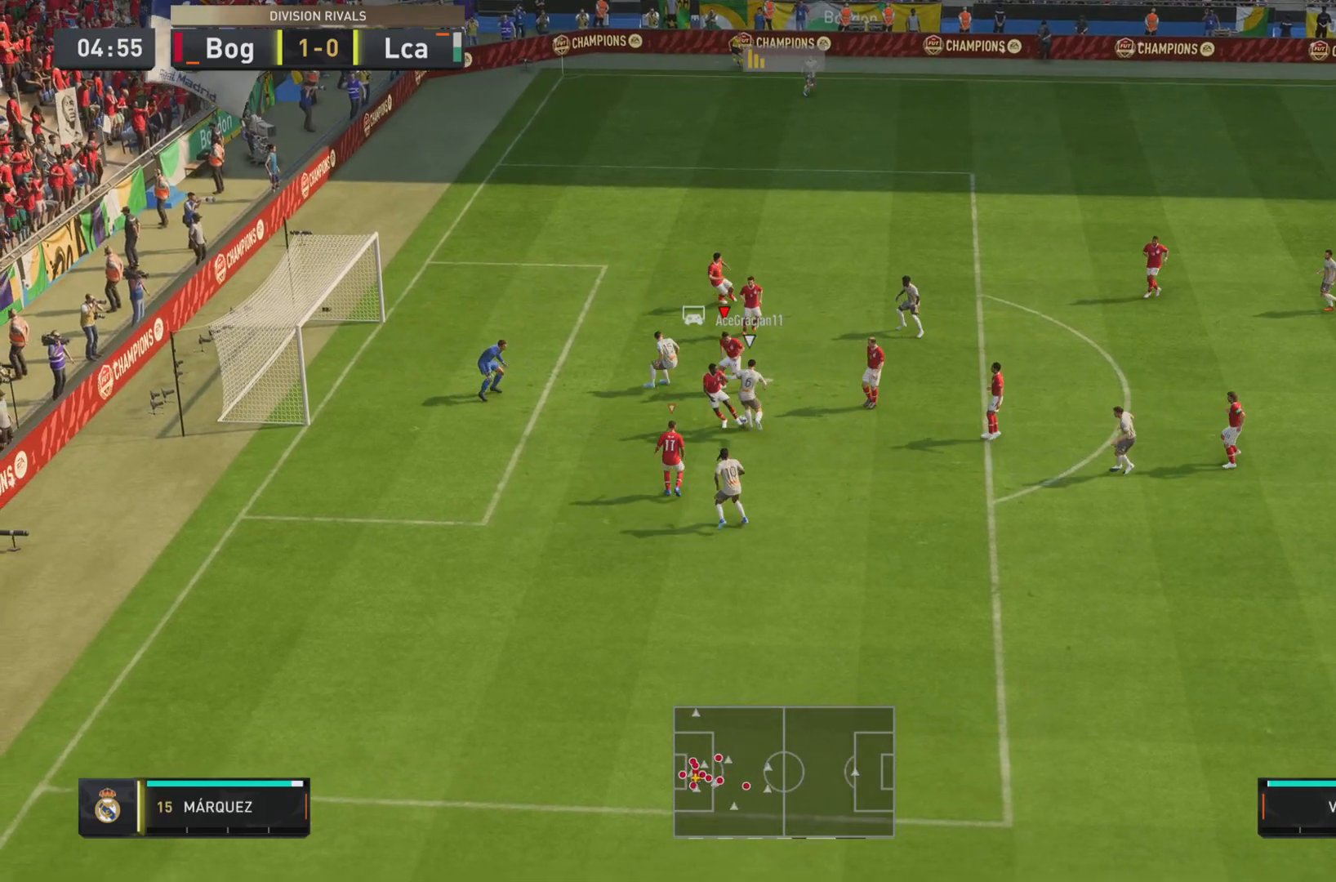
Gameplay with a controller (PlayStation layout); each line is a JSON object with the inputs held at the frame after it. "events" lists button and stick changes between this image and that frame as [ms after this image, input, new state], when the widget could be followed in between. Not read: L3 R3.
{"buttons": ["R2"], "left_stick": "right", "right_stick": "center", "events": [[33, "CROSS", "down"], [233, "CROSS", "up"], [400, "R2", "down"]]}
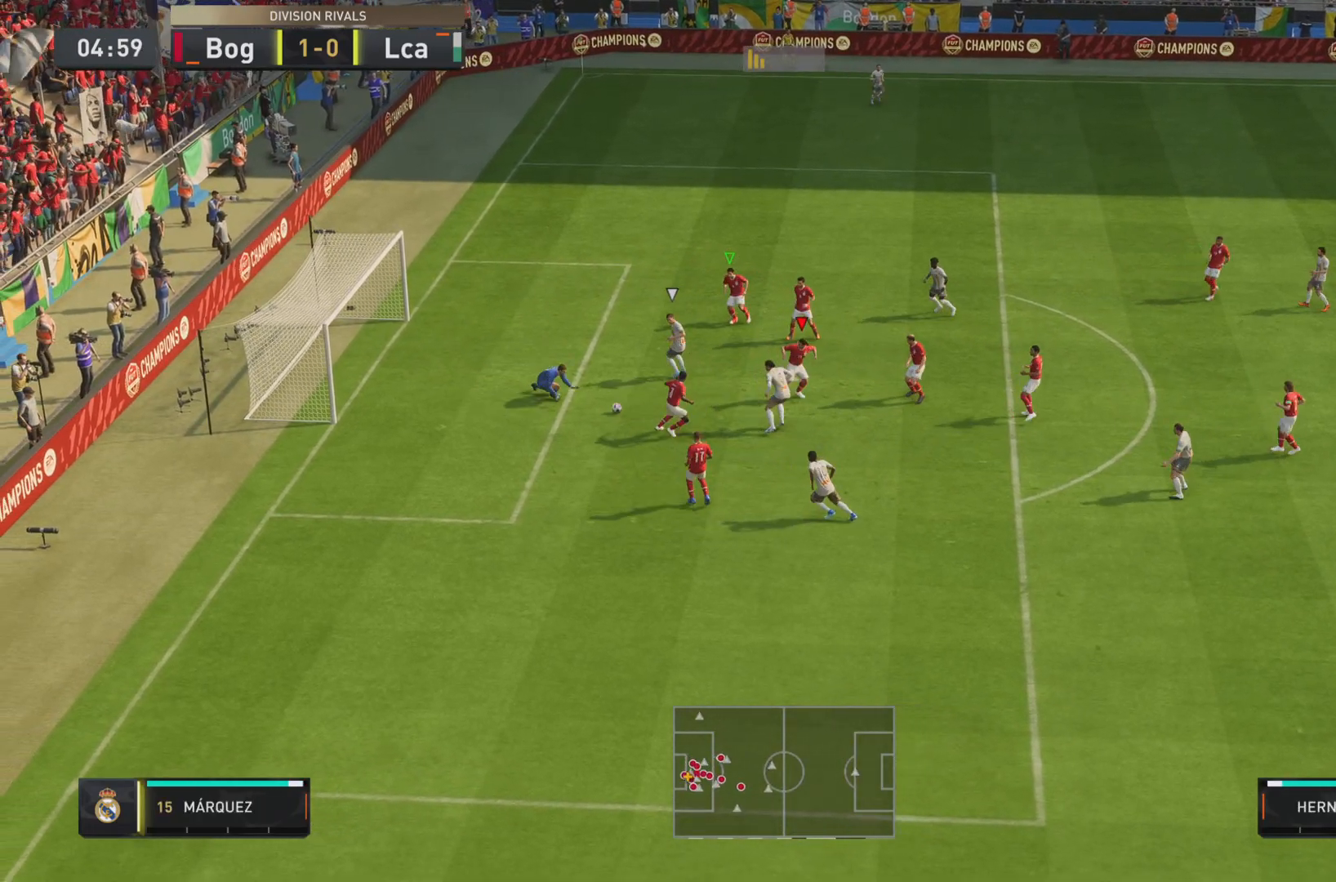
{"buttons": [], "left_stick": "center", "right_stick": "center", "events": [[117, "R2", "up"], [134, "left_stick", "down-right"], [234, "left_stick", "center"]]}
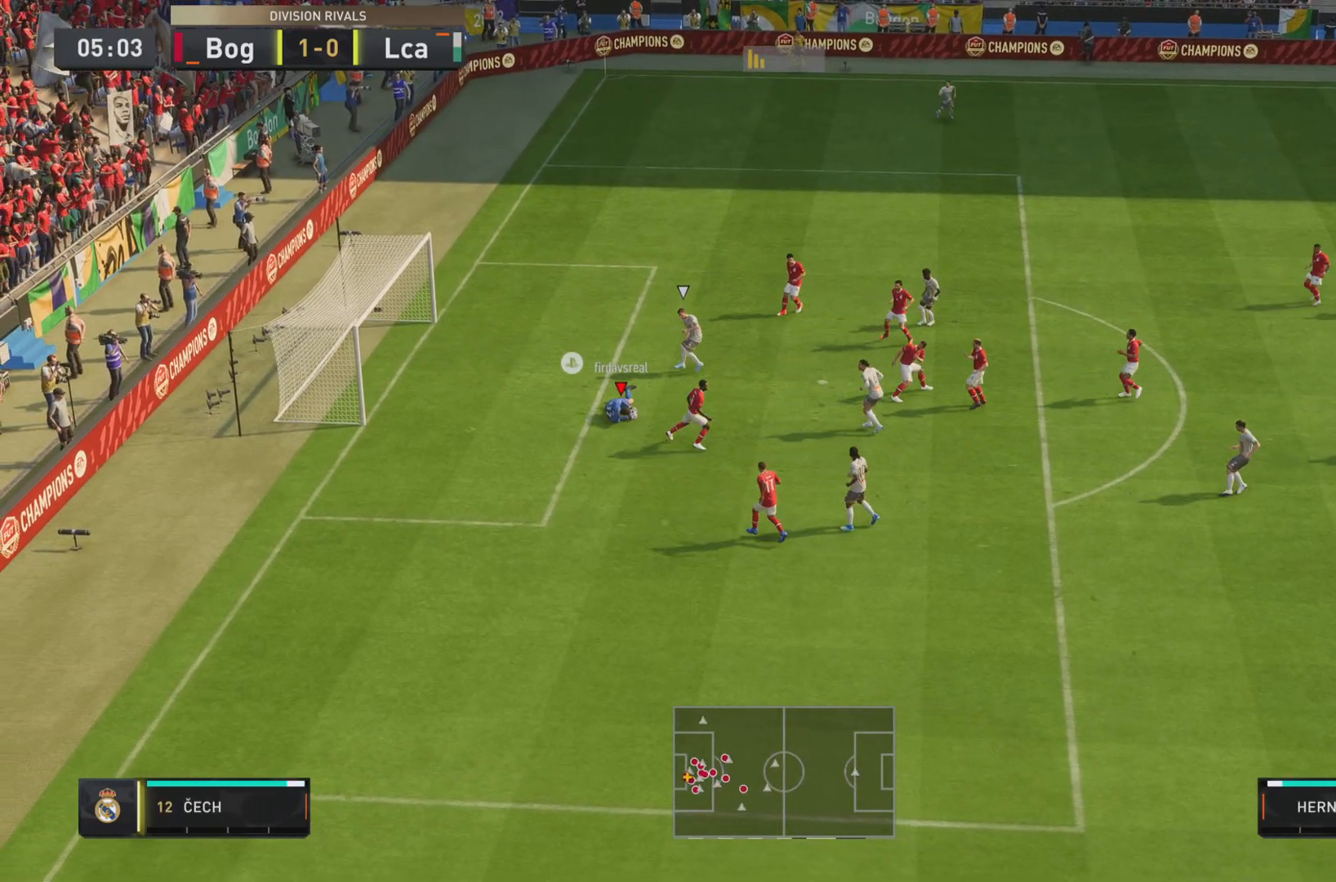
{"buttons": [], "left_stick": "center", "right_stick": "center", "events": []}
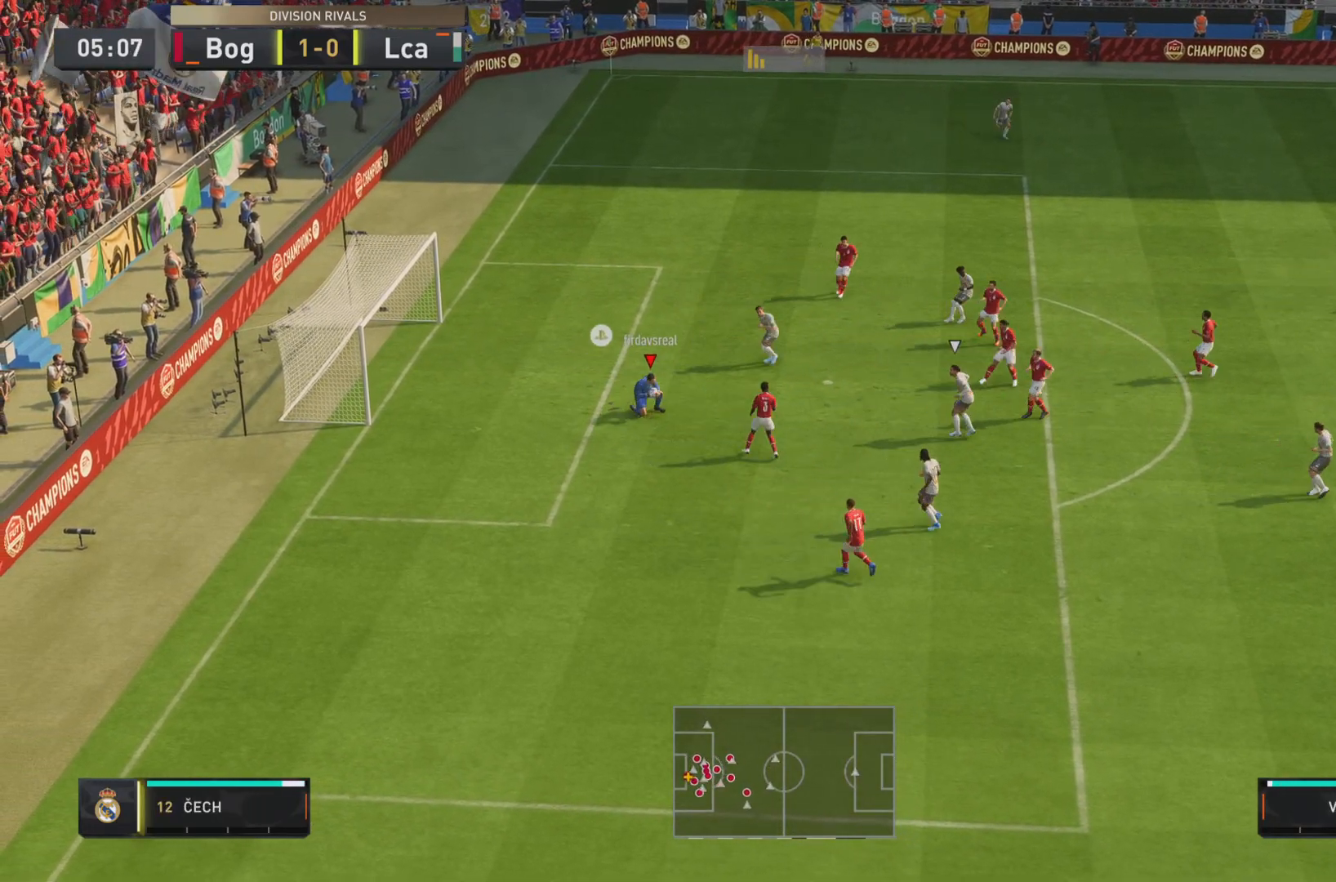
{"buttons": [], "left_stick": "center", "right_stick": "center", "events": []}
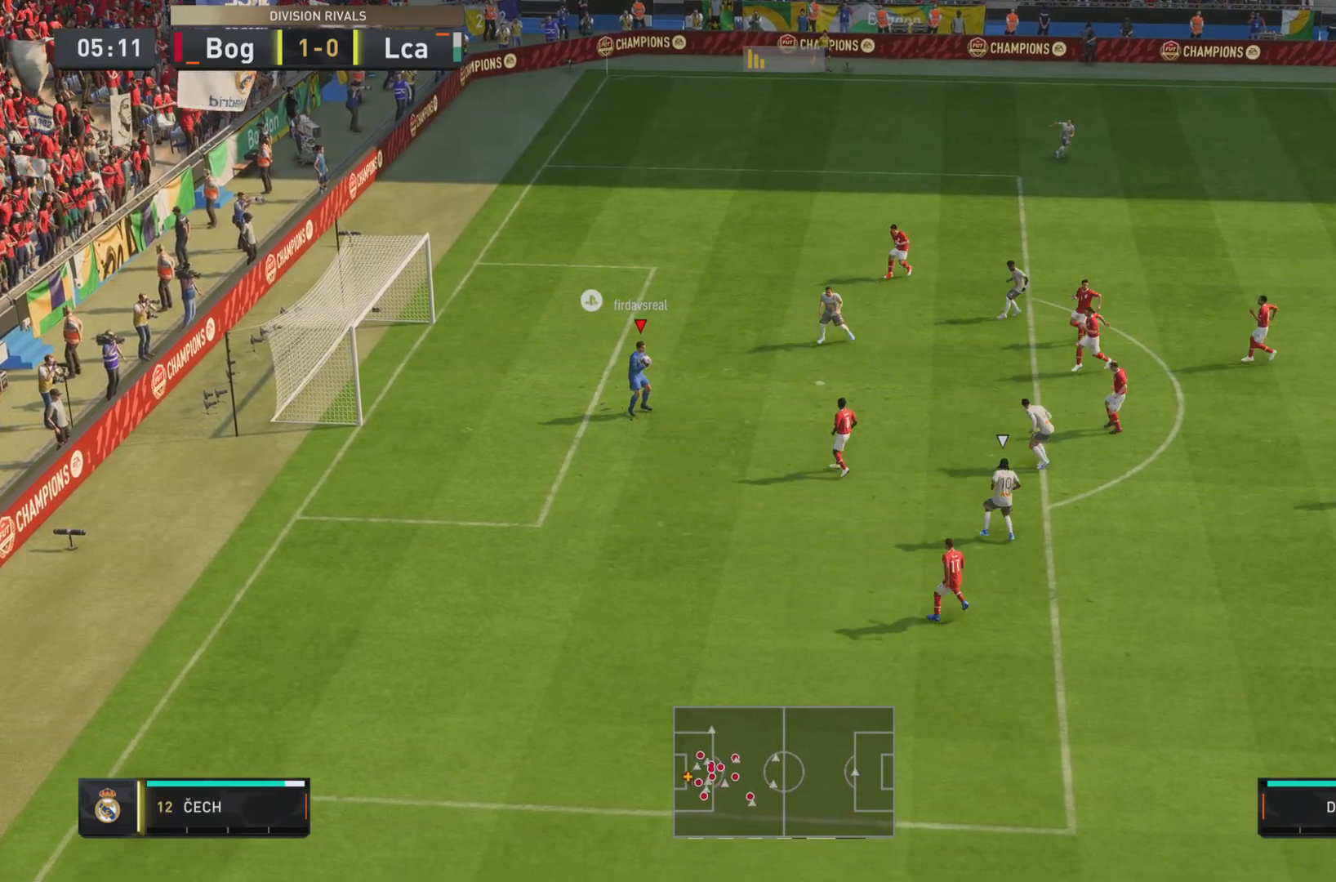
{"buttons": [], "left_stick": "center", "right_stick": "center", "events": []}
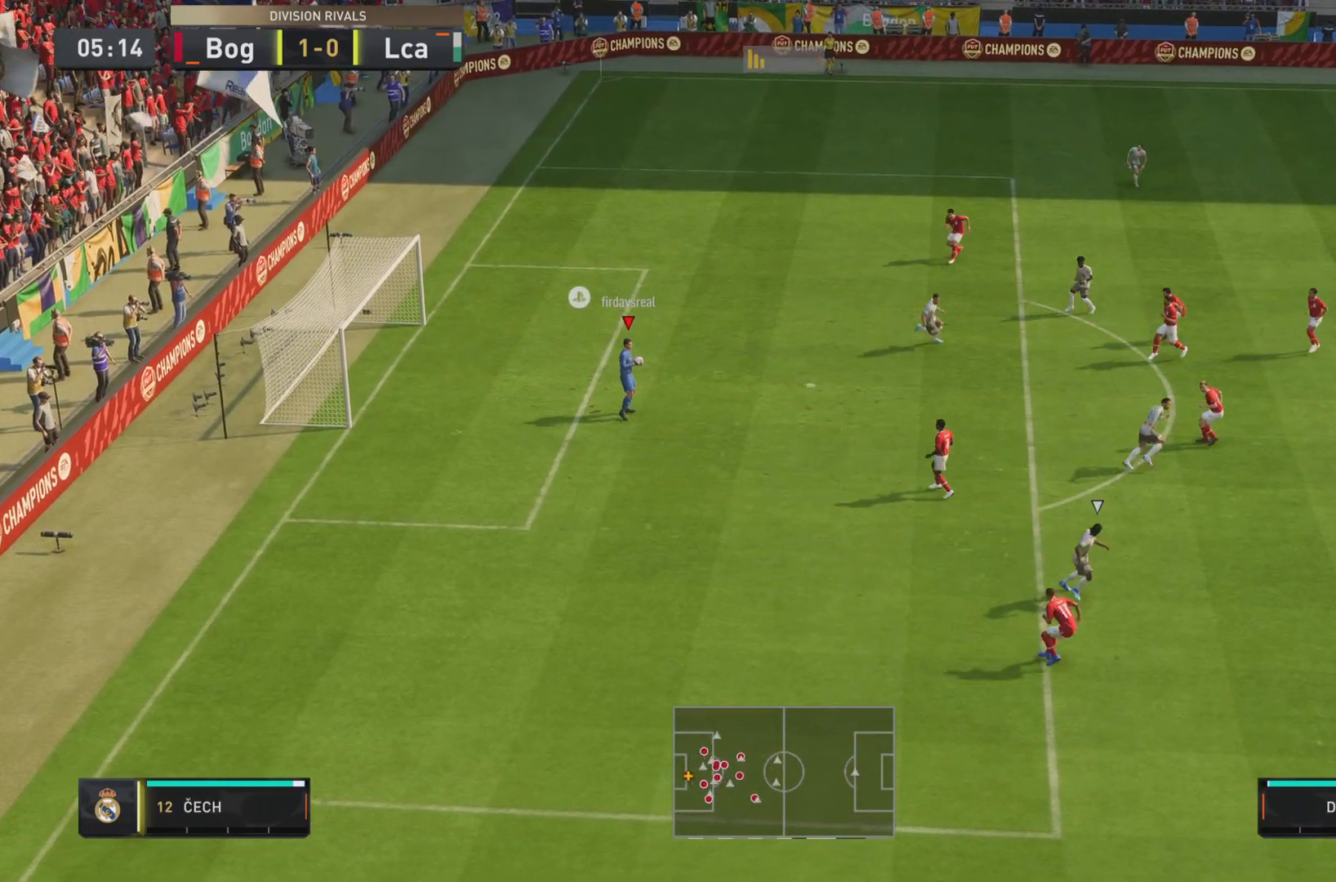
{"buttons": [], "left_stick": "center", "right_stick": "center", "events": []}
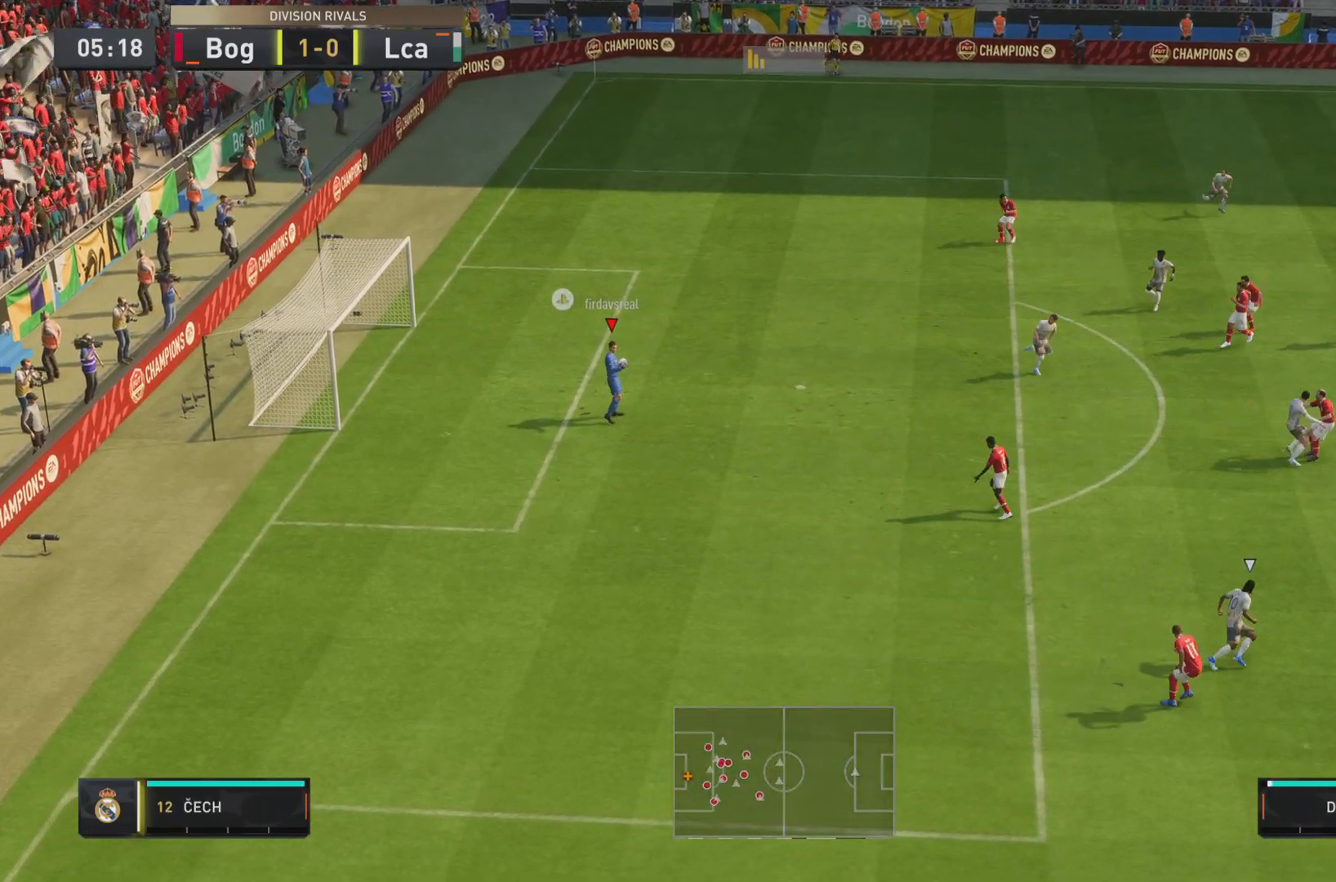
{"buttons": [], "left_stick": "center", "right_stick": "center", "events": []}
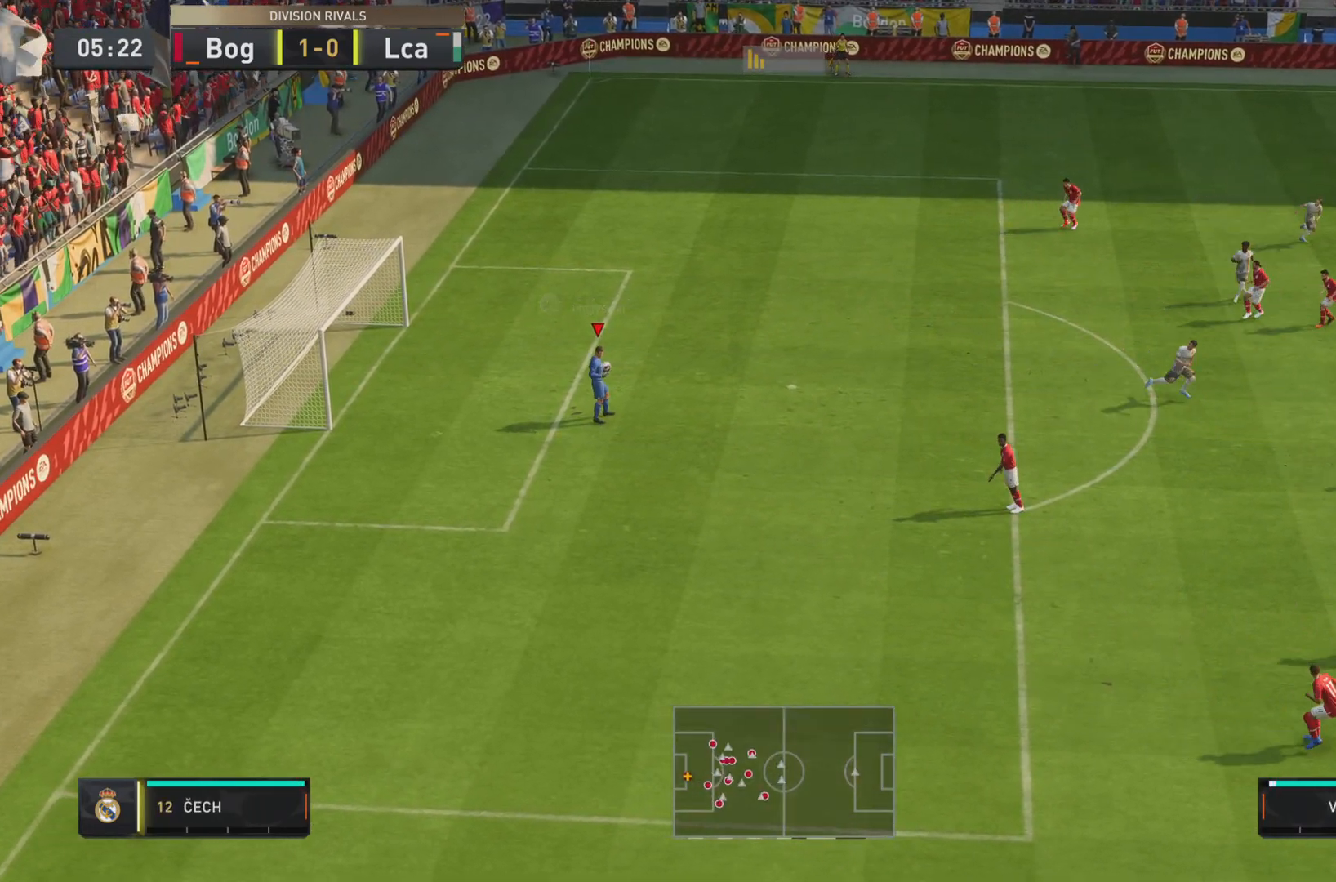
{"buttons": [], "left_stick": "center", "right_stick": "center", "events": []}
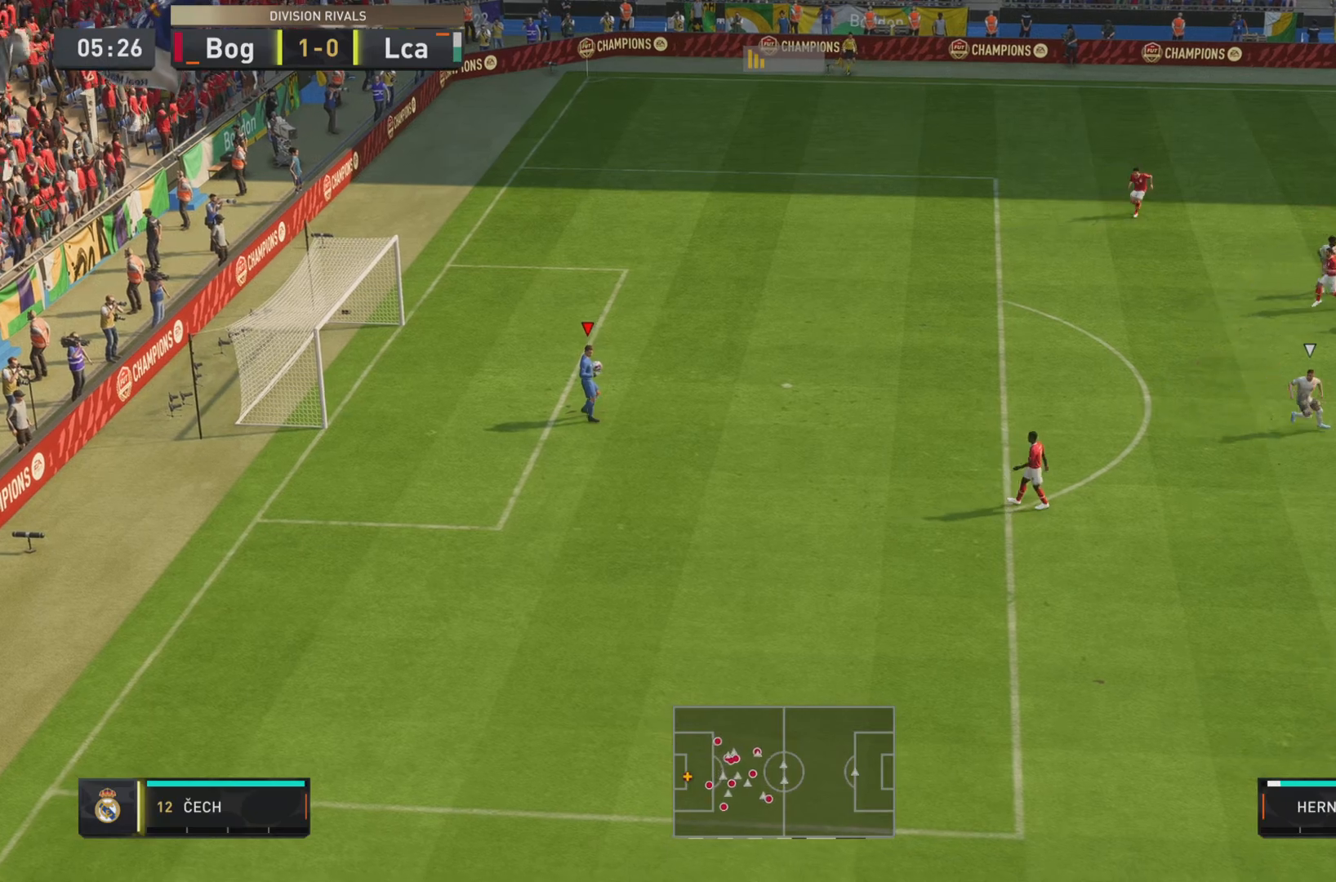
{"buttons": ["R1"], "left_stick": "right", "right_stick": "center", "events": [[283, "left_stick", "right"], [450, "R1", "down"]]}
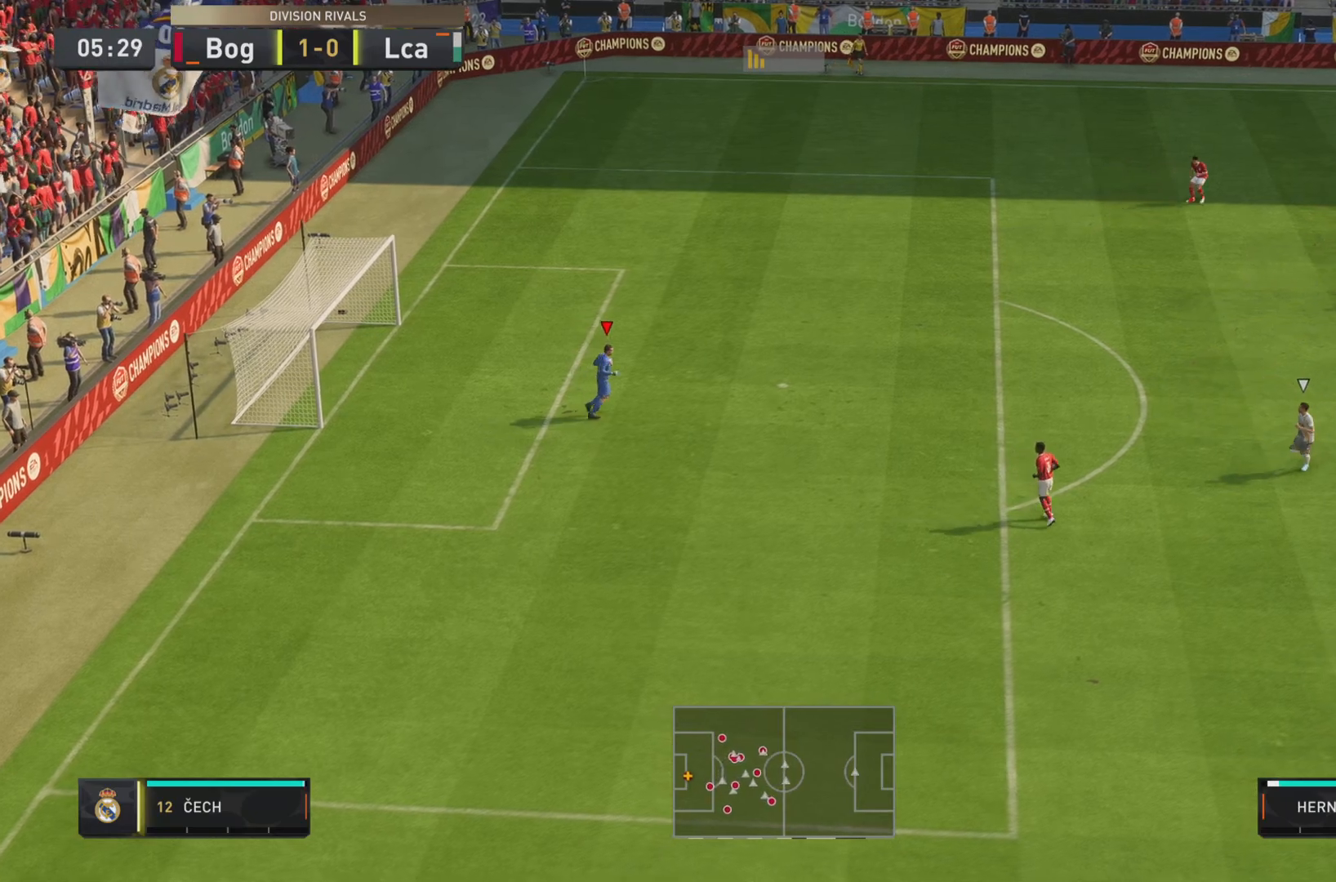
{"buttons": ["R1"], "left_stick": "right", "right_stick": "center", "events": []}
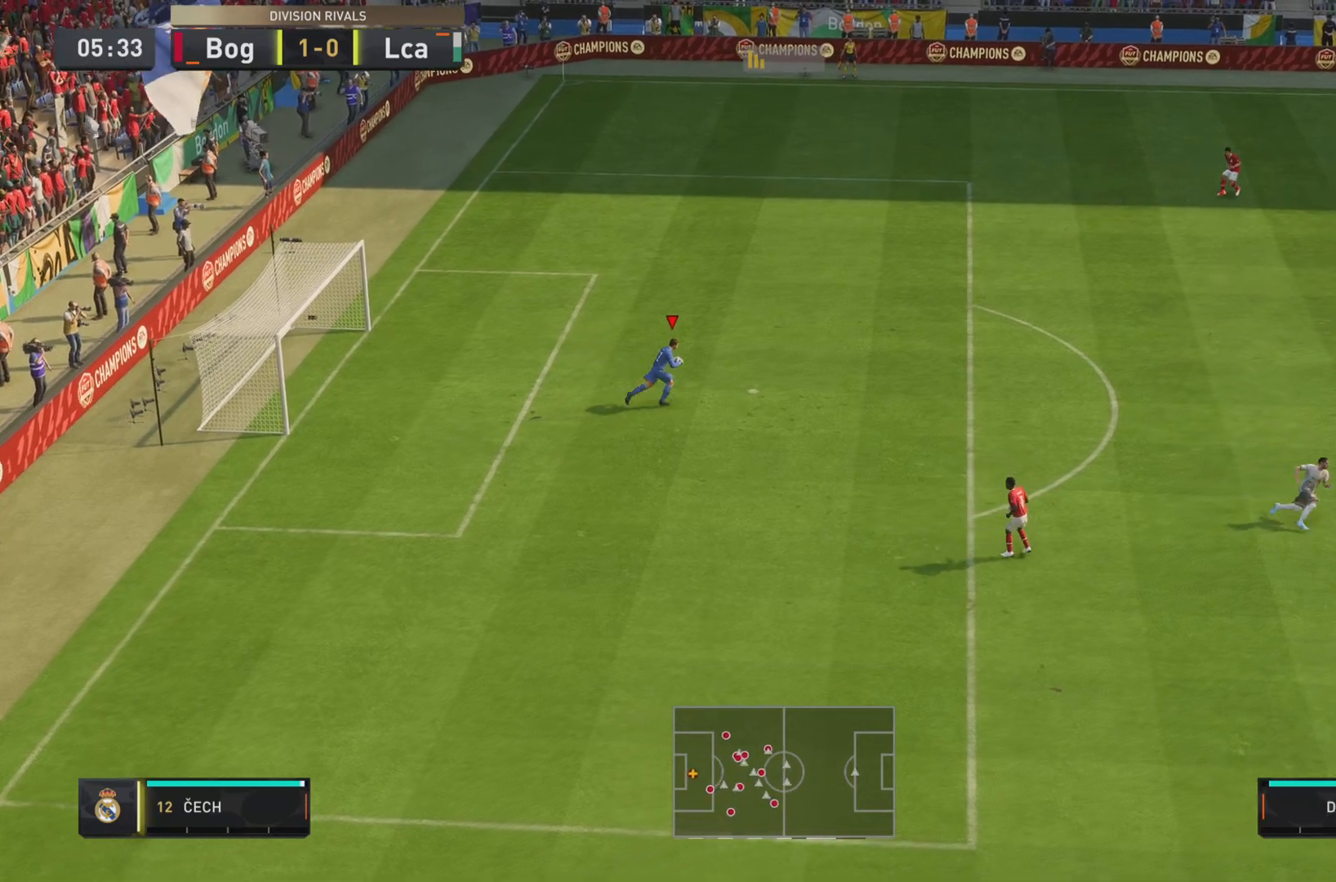
{"buttons": [], "left_stick": "down-right", "right_stick": "center", "events": [[250, "R1", "up"], [417, "left_stick", "down-right"]]}
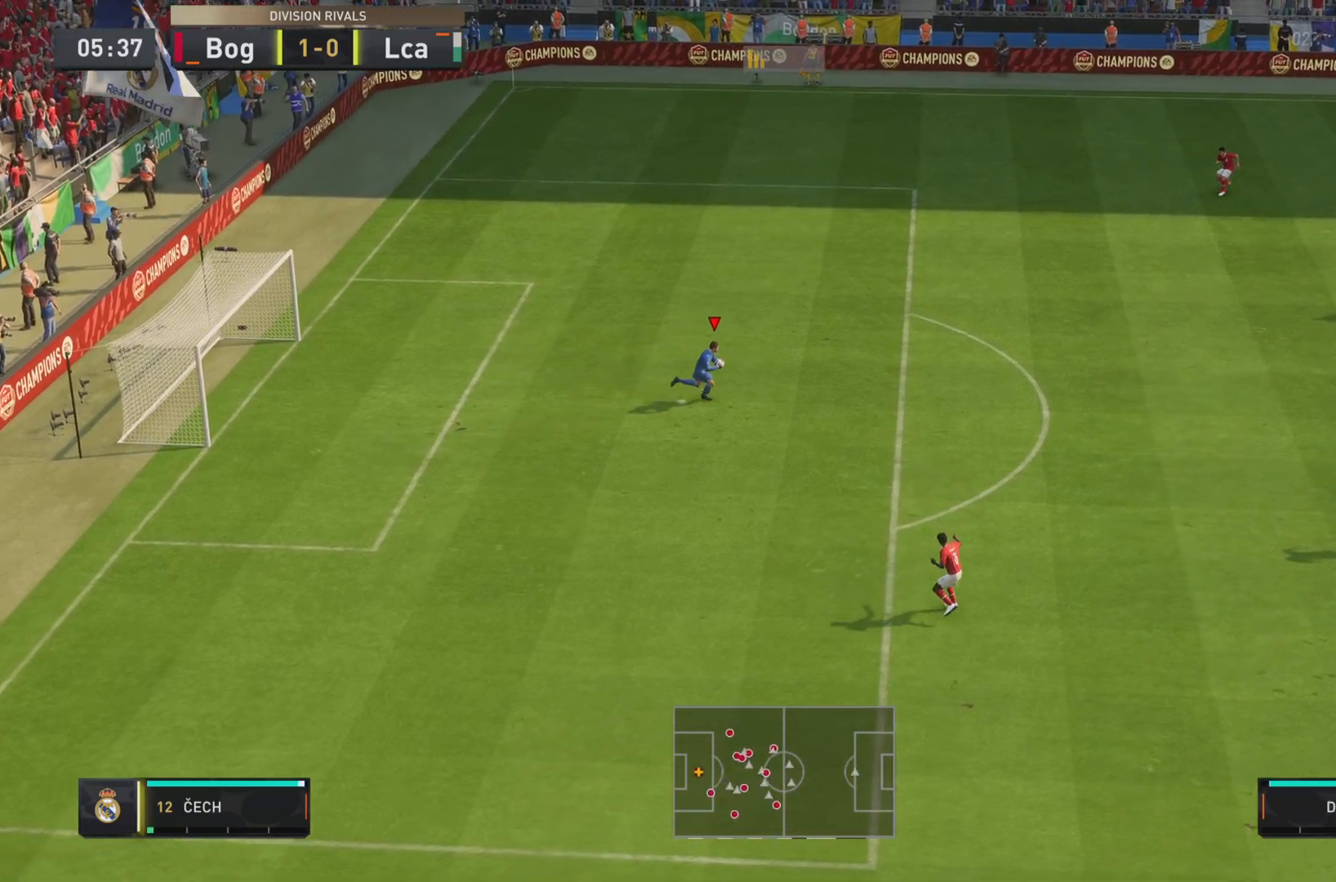
{"buttons": [], "left_stick": "down-right", "right_stick": "center", "events": [[84, "CROSS", "down"], [434, "CROSS", "up"]]}
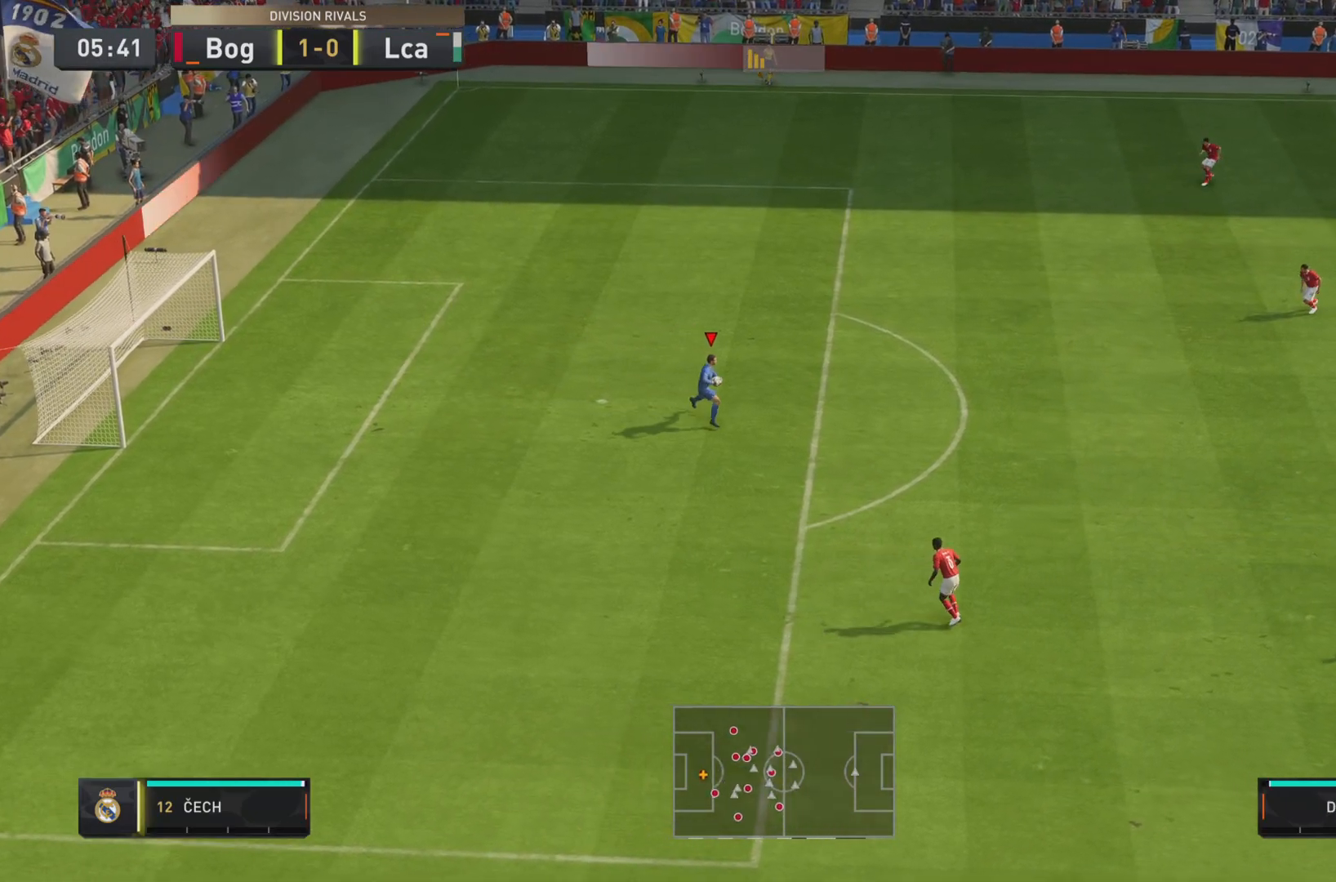
{"buttons": [], "left_stick": "center", "right_stick": "center", "events": [[50, "R2", "down"], [267, "R2", "up"], [450, "left_stick", "center"]]}
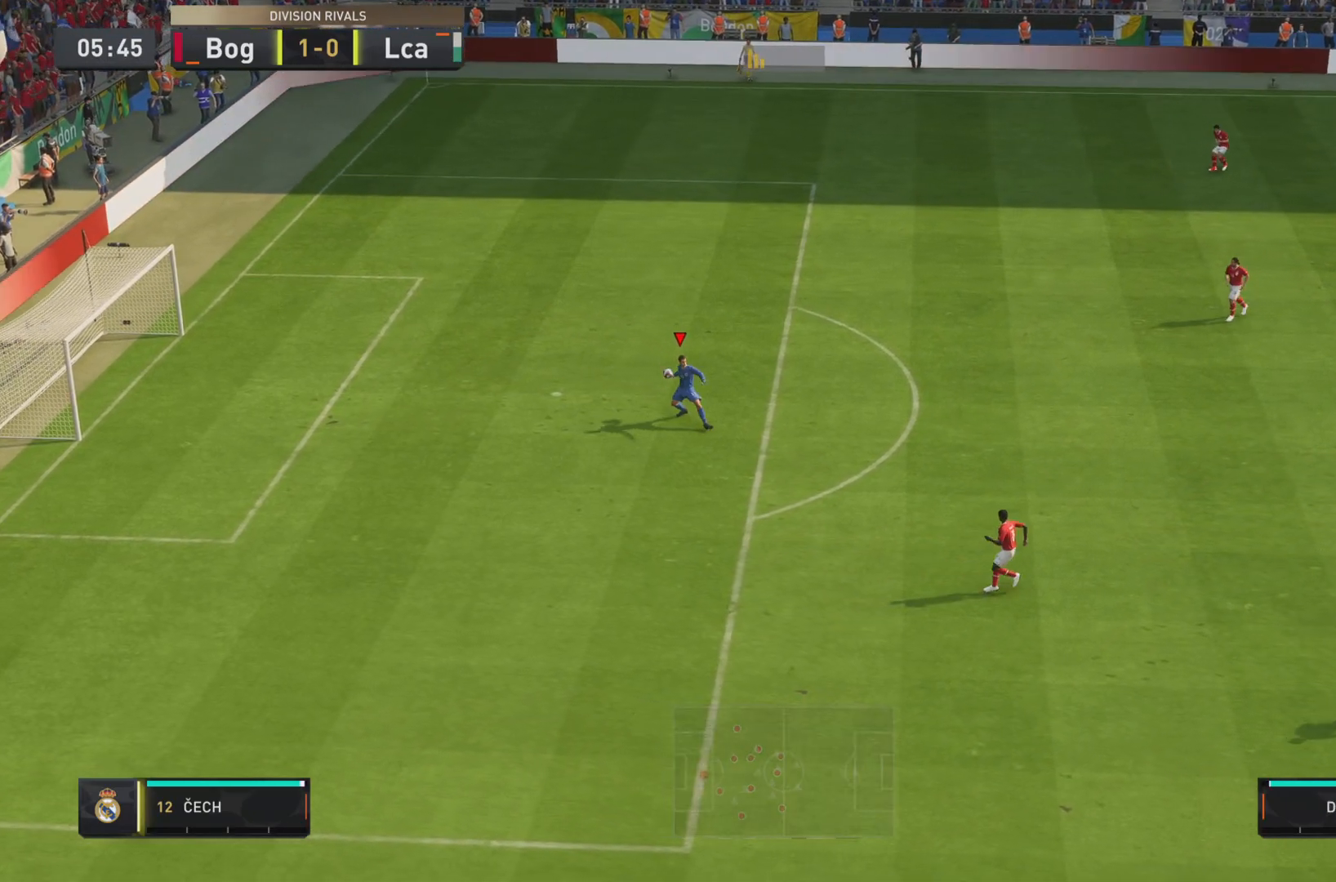
{"buttons": [], "left_stick": "center", "right_stick": "center", "events": []}
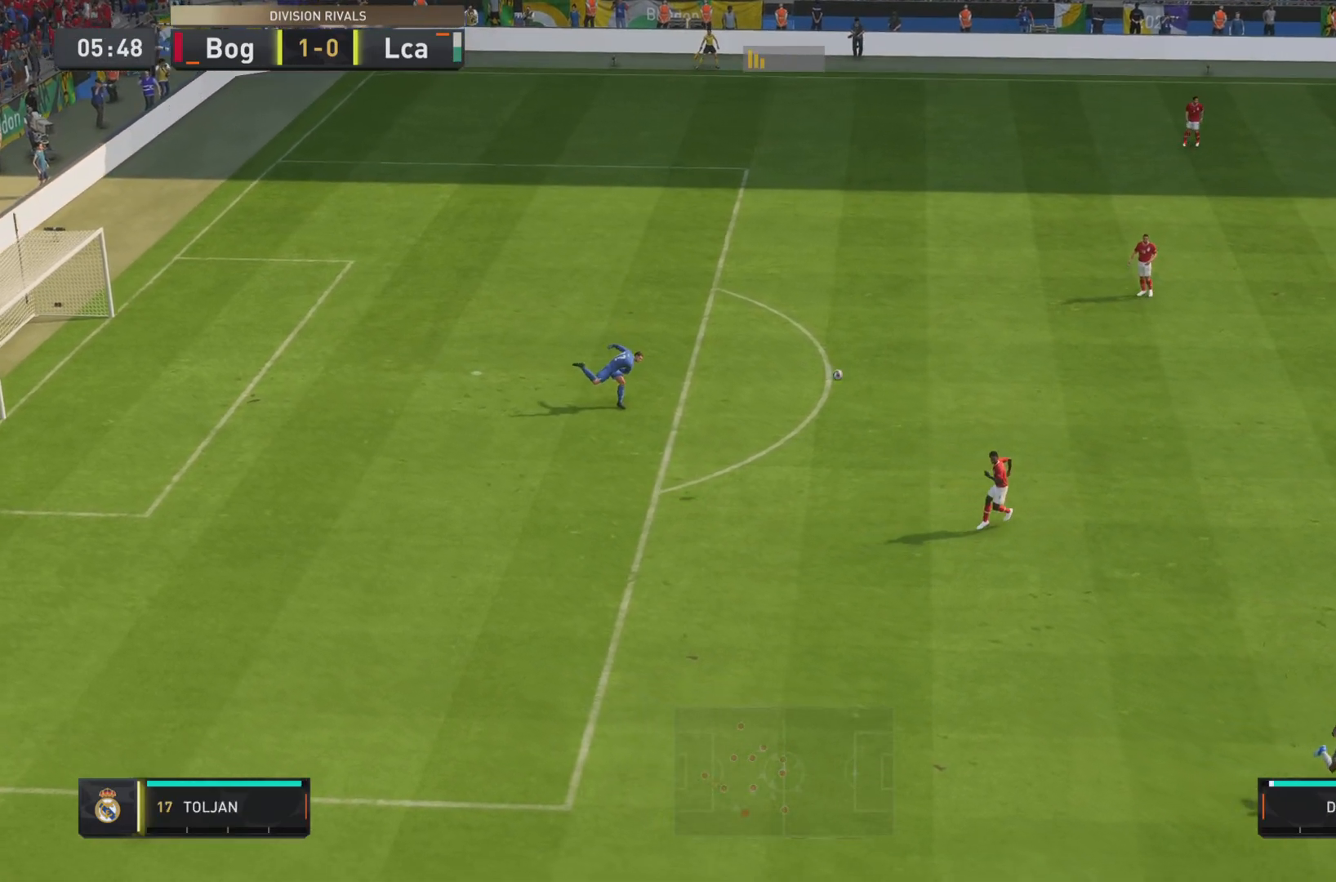
{"buttons": [], "left_stick": "center", "right_stick": "center", "events": []}
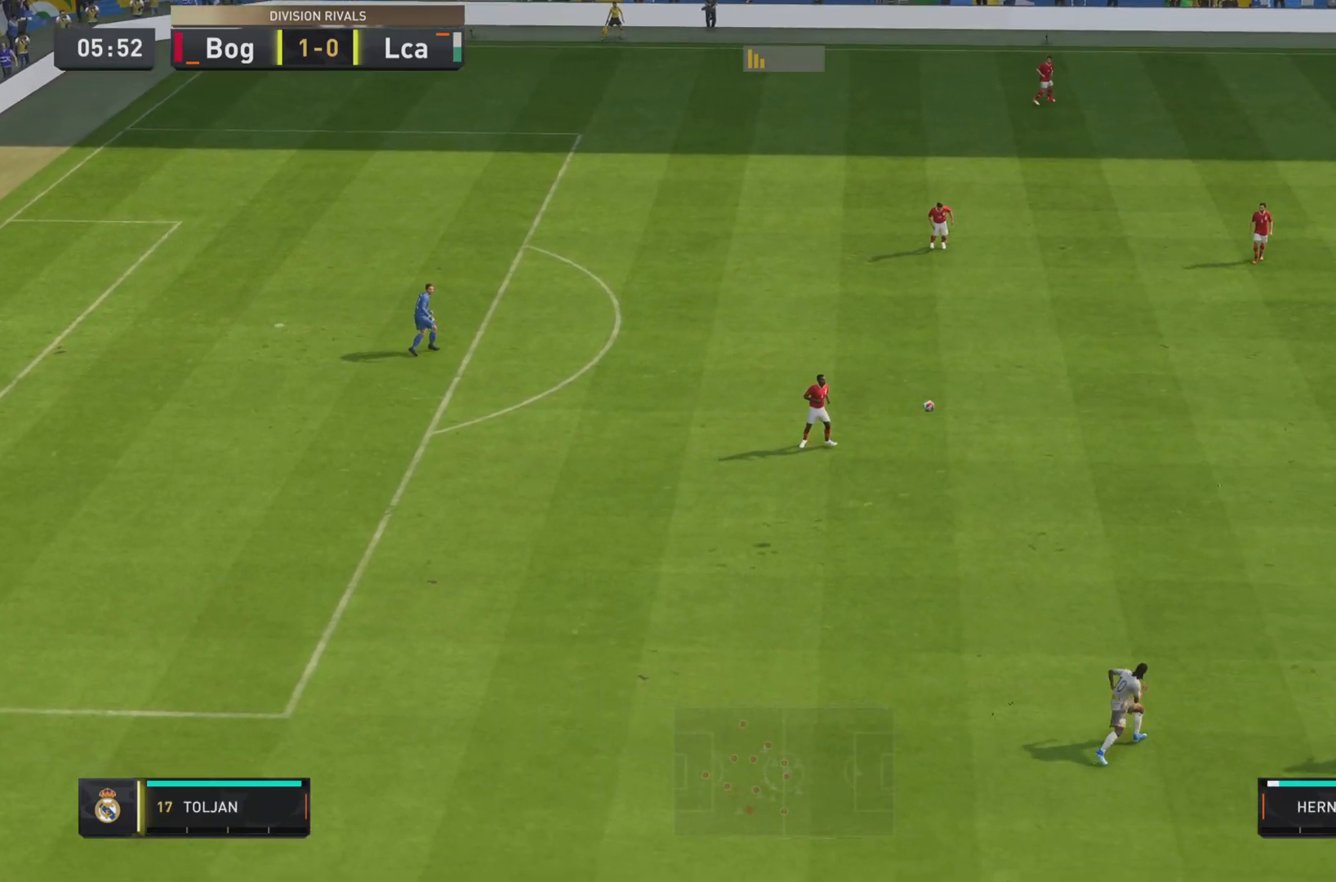
{"buttons": [], "left_stick": "right", "right_stick": "center", "events": [[117, "left_stick", "right"]]}
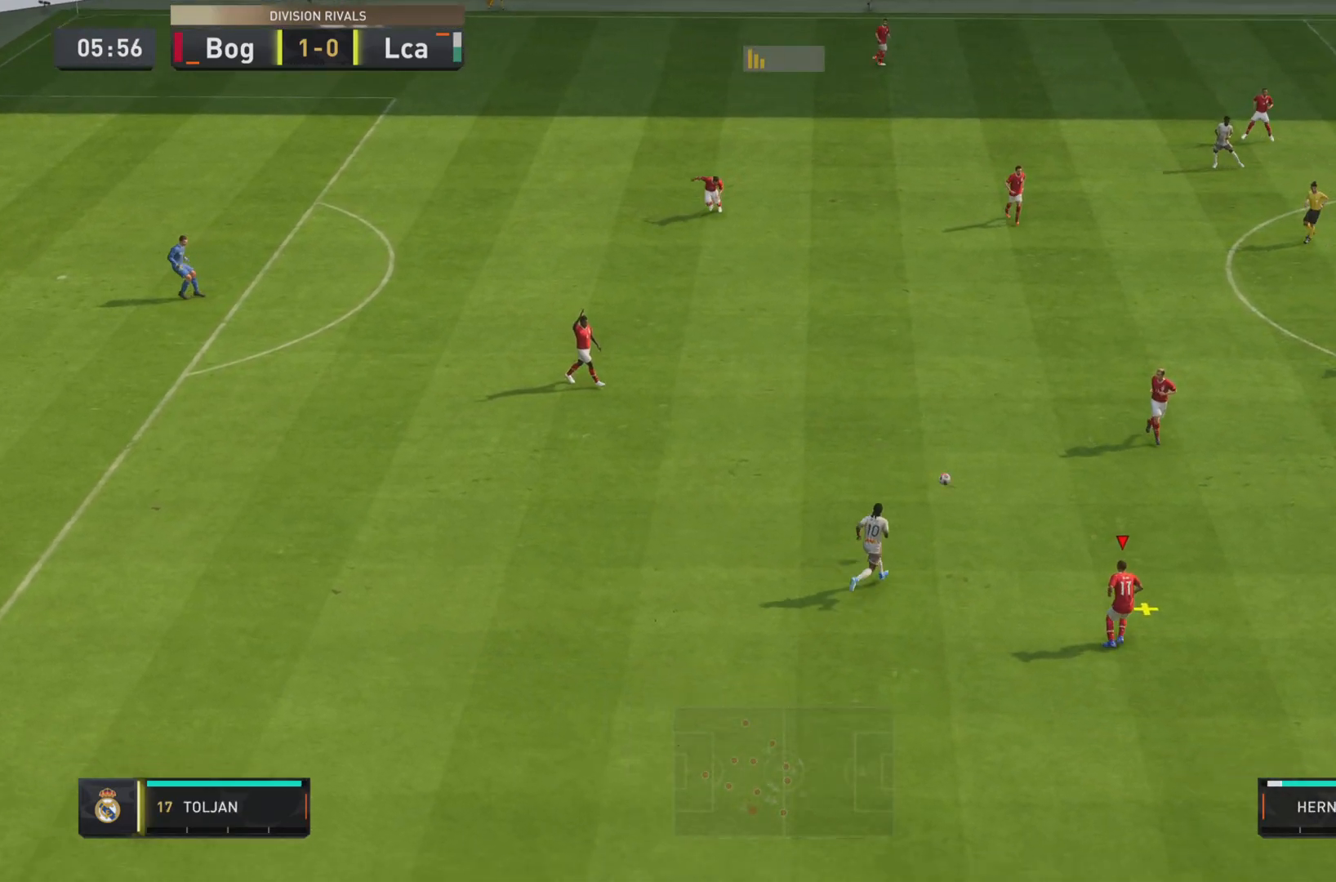
{"buttons": [], "left_stick": "down-right", "right_stick": "center", "events": [[317, "left_stick", "down-right"]]}
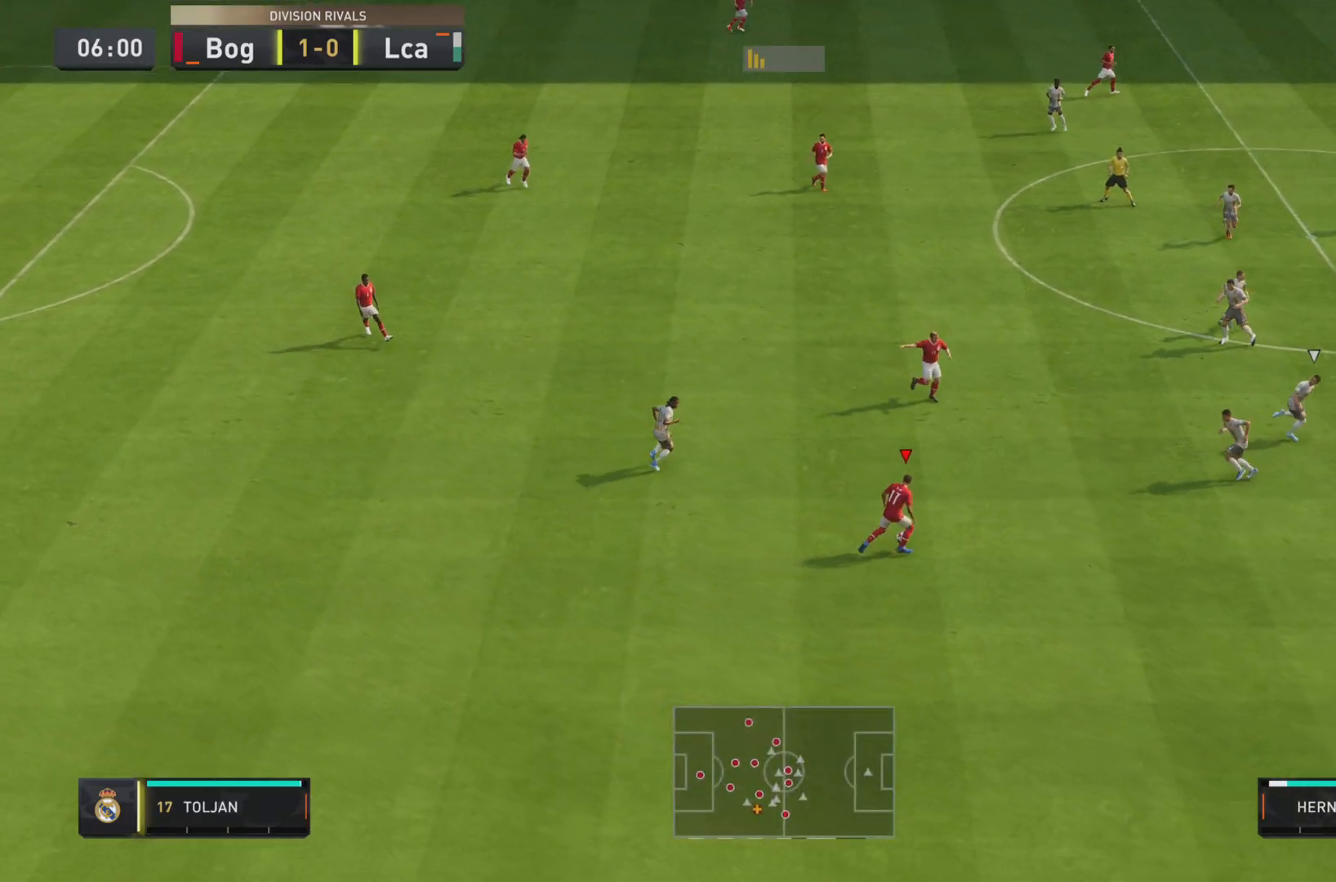
{"buttons": ["R1"], "left_stick": "down-right", "right_stick": "center", "events": [[117, "L2", "down"], [267, "L2", "up"], [351, "R1", "down"]]}
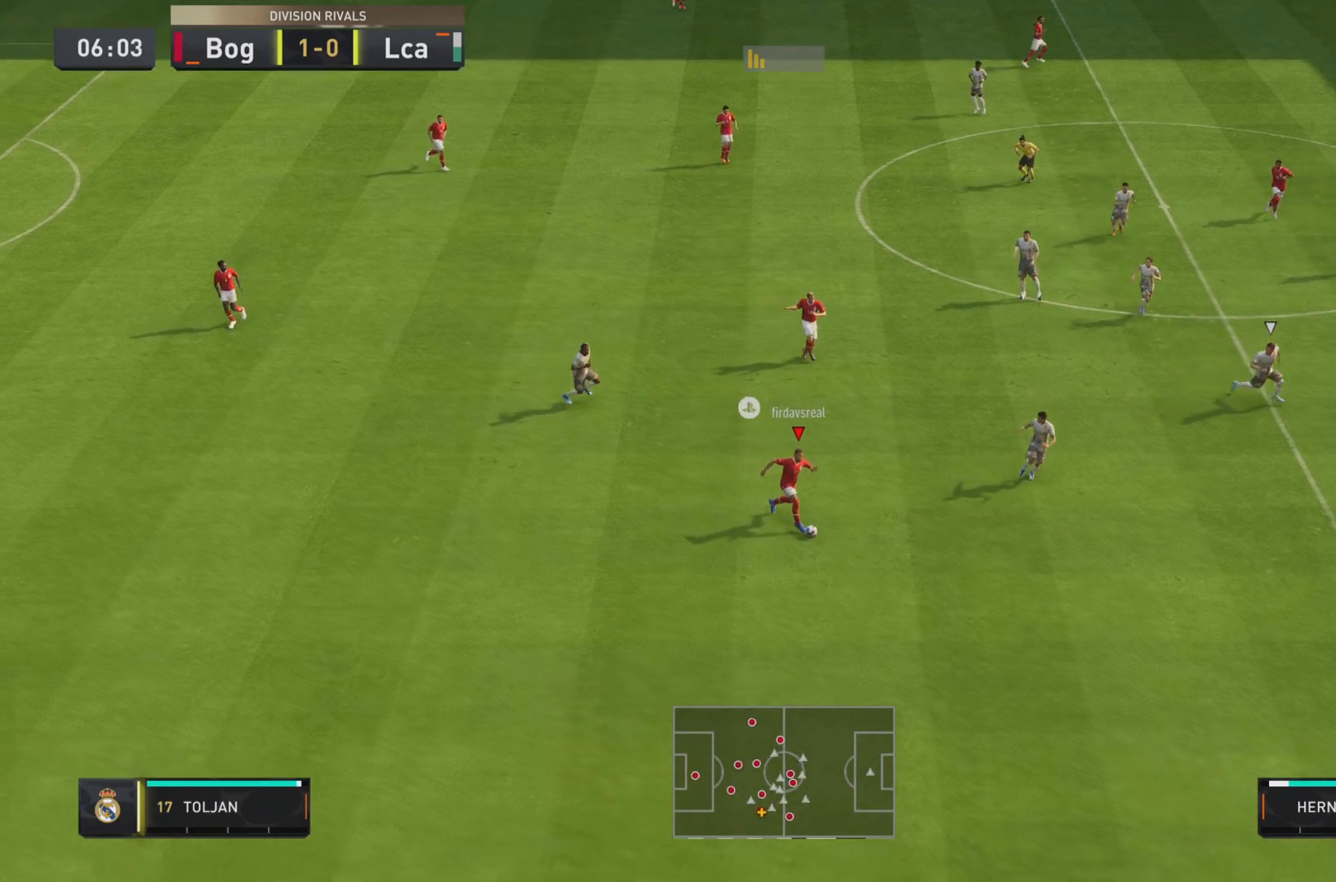
{"buttons": ["CROSS"], "left_stick": "down-right", "right_stick": "center", "events": [[417, "R1", "up"], [450, "CROSS", "down"]]}
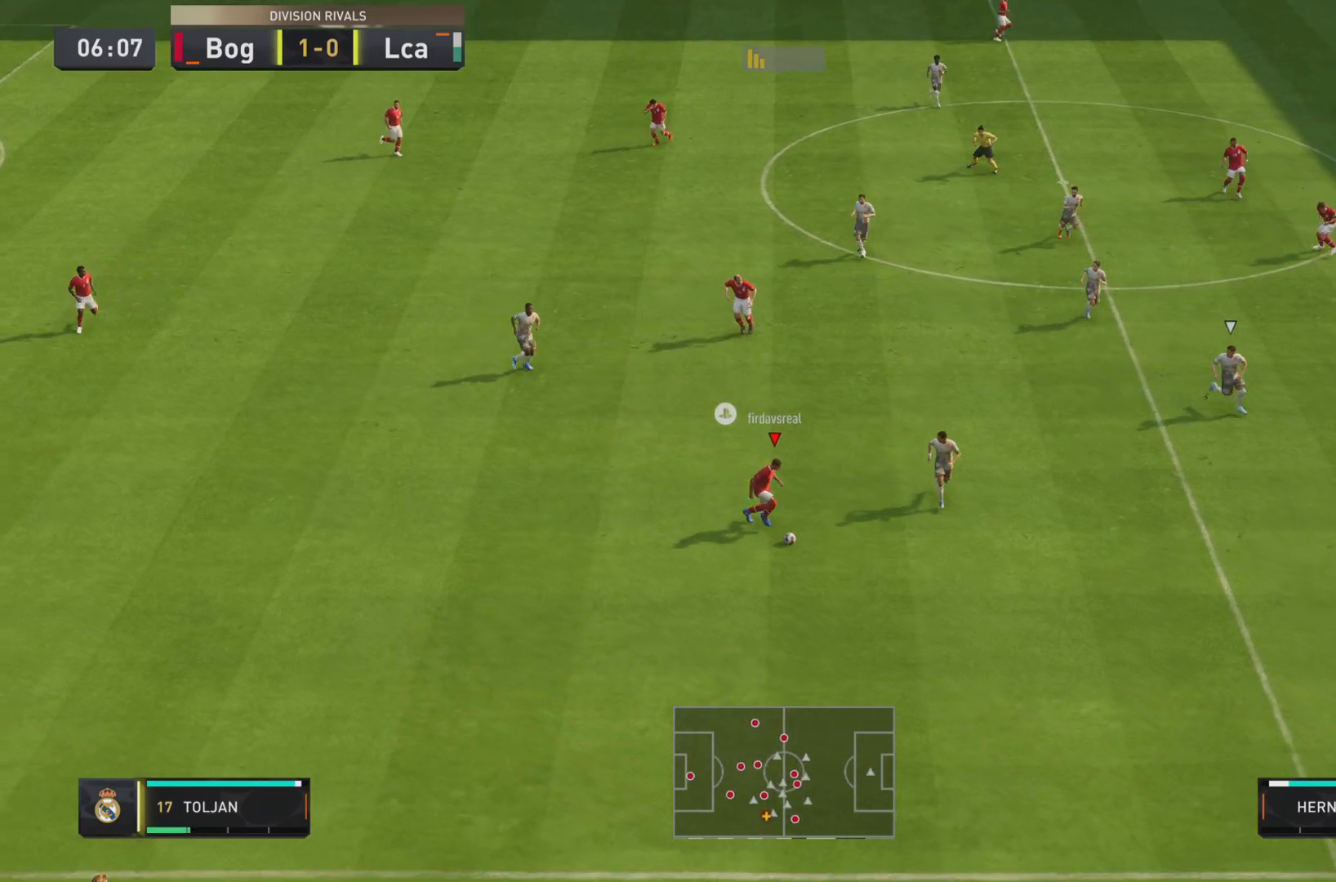
{"buttons": [], "left_stick": "center", "right_stick": "center", "events": [[117, "CROSS", "up"], [151, "R2", "down"], [367, "R2", "up"], [501, "left_stick", "center"]]}
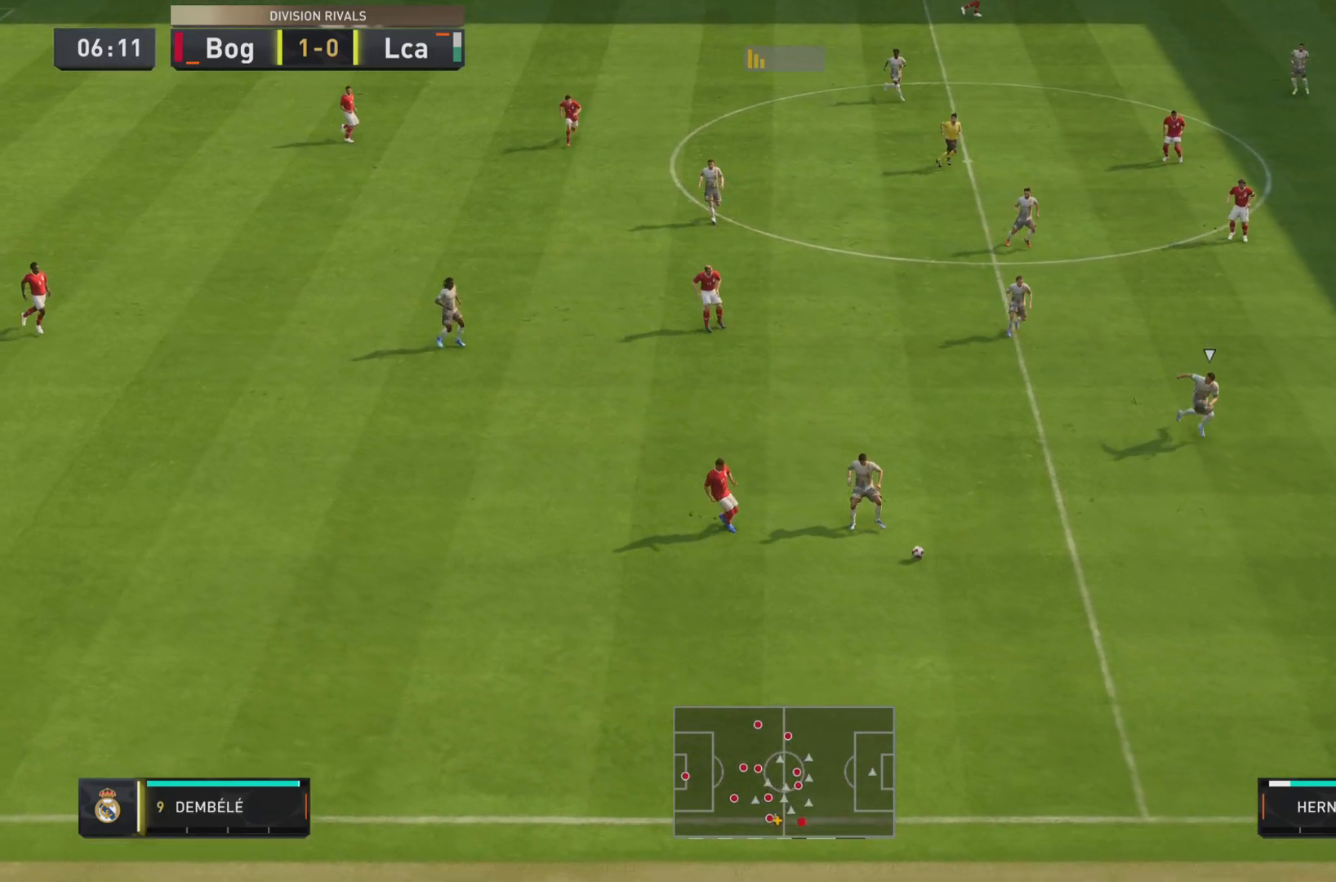
{"buttons": [], "left_stick": "center", "right_stick": "center", "events": []}
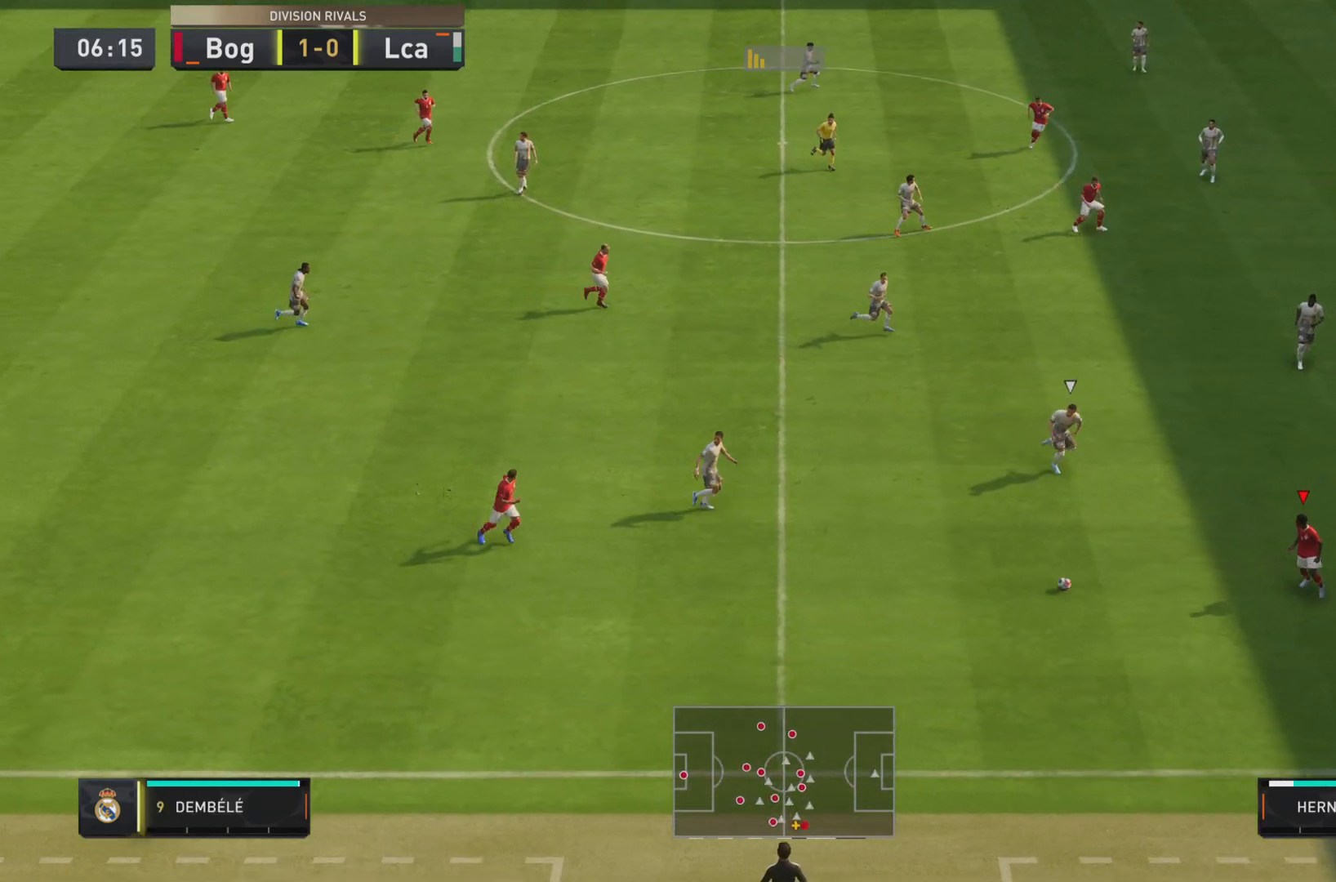
{"buttons": ["R1"], "left_stick": "right", "right_stick": "center", "events": [[67, "left_stick", "right"], [501, "R1", "down"]]}
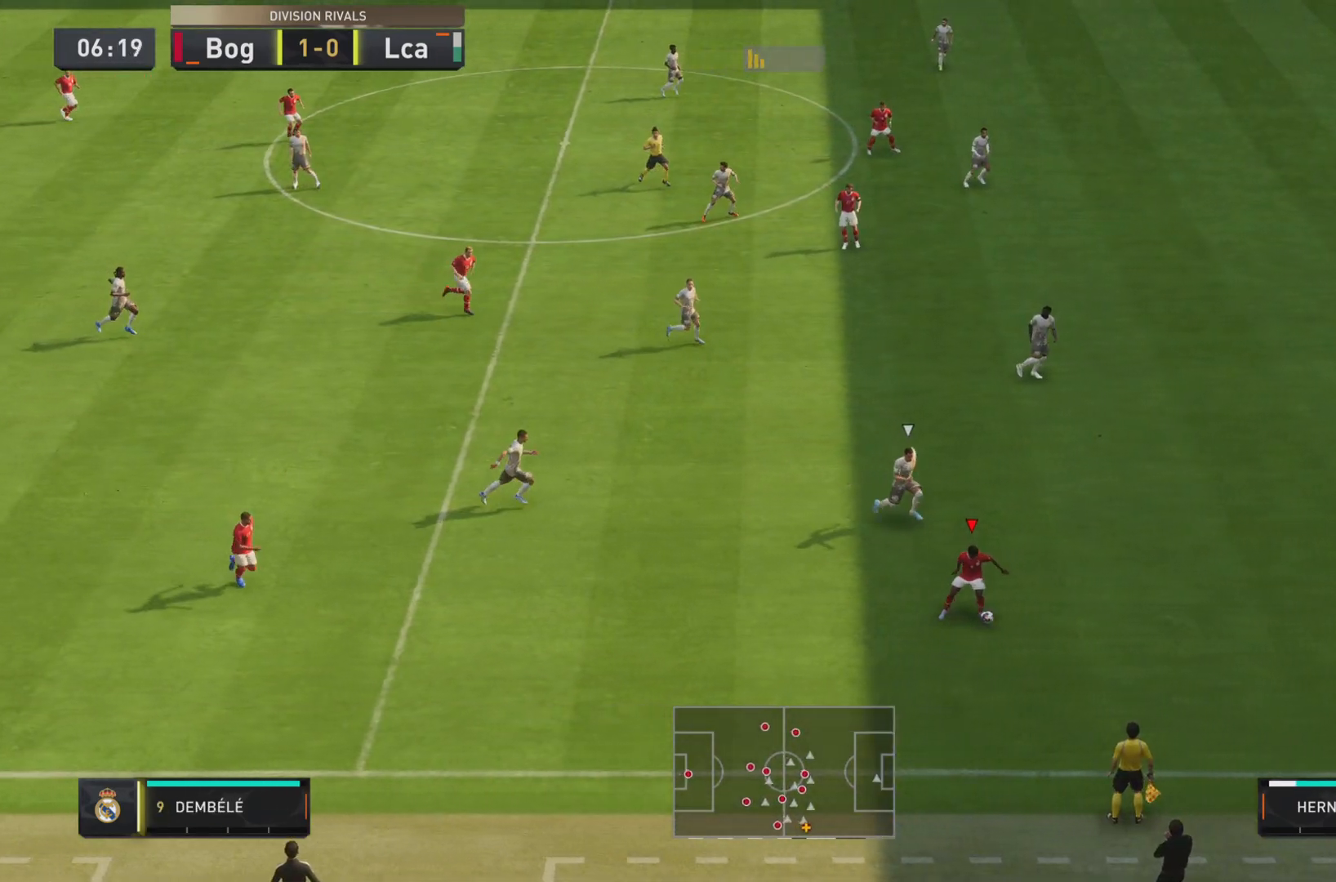
{"buttons": ["L2", "R1"], "left_stick": "right", "right_stick": "center", "events": [[450, "L2", "down"]]}
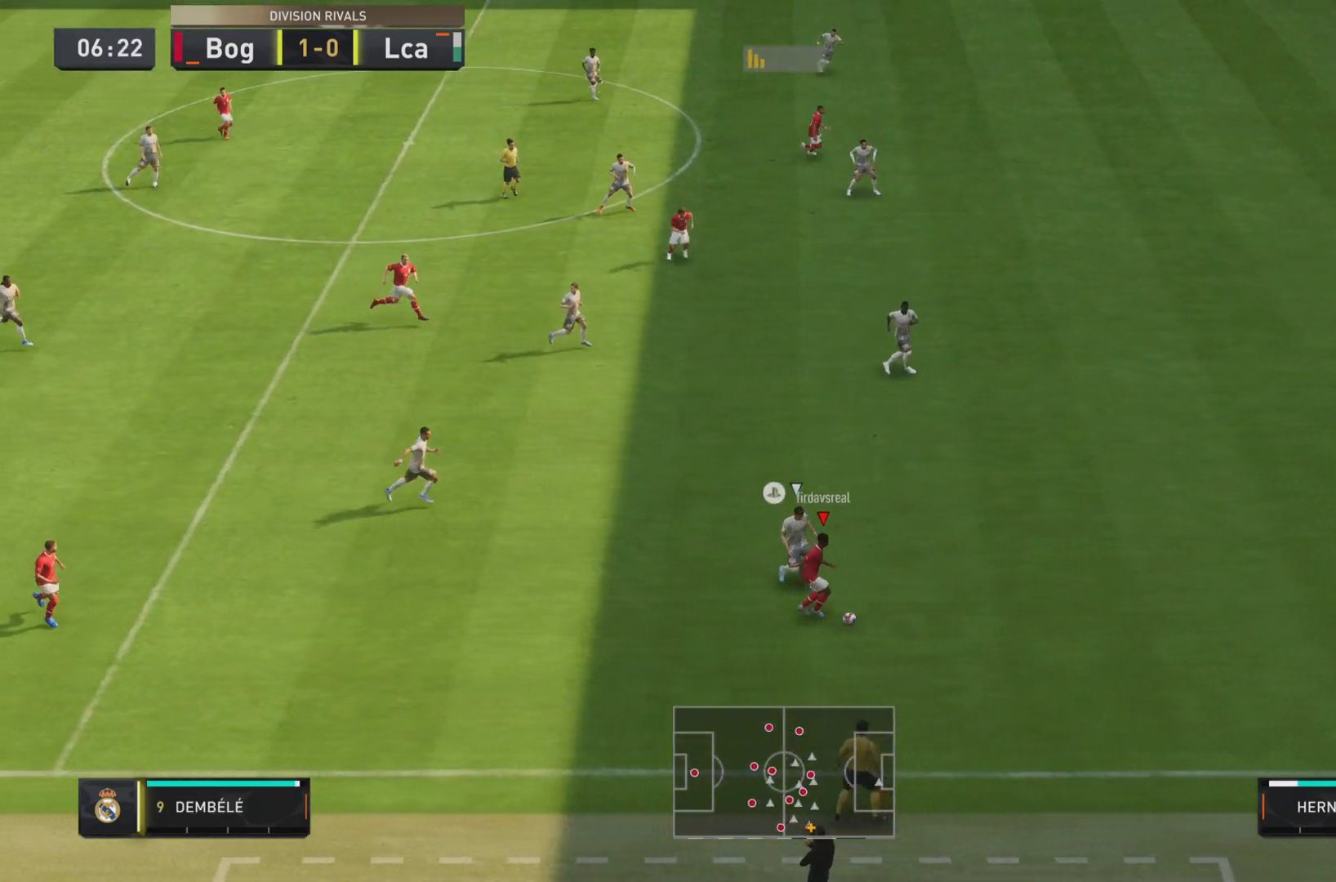
{"buttons": [], "left_stick": "down-right", "right_stick": "center", "events": [[67, "left_stick", "down-right"], [167, "L2", "up"], [451, "R1", "up"]]}
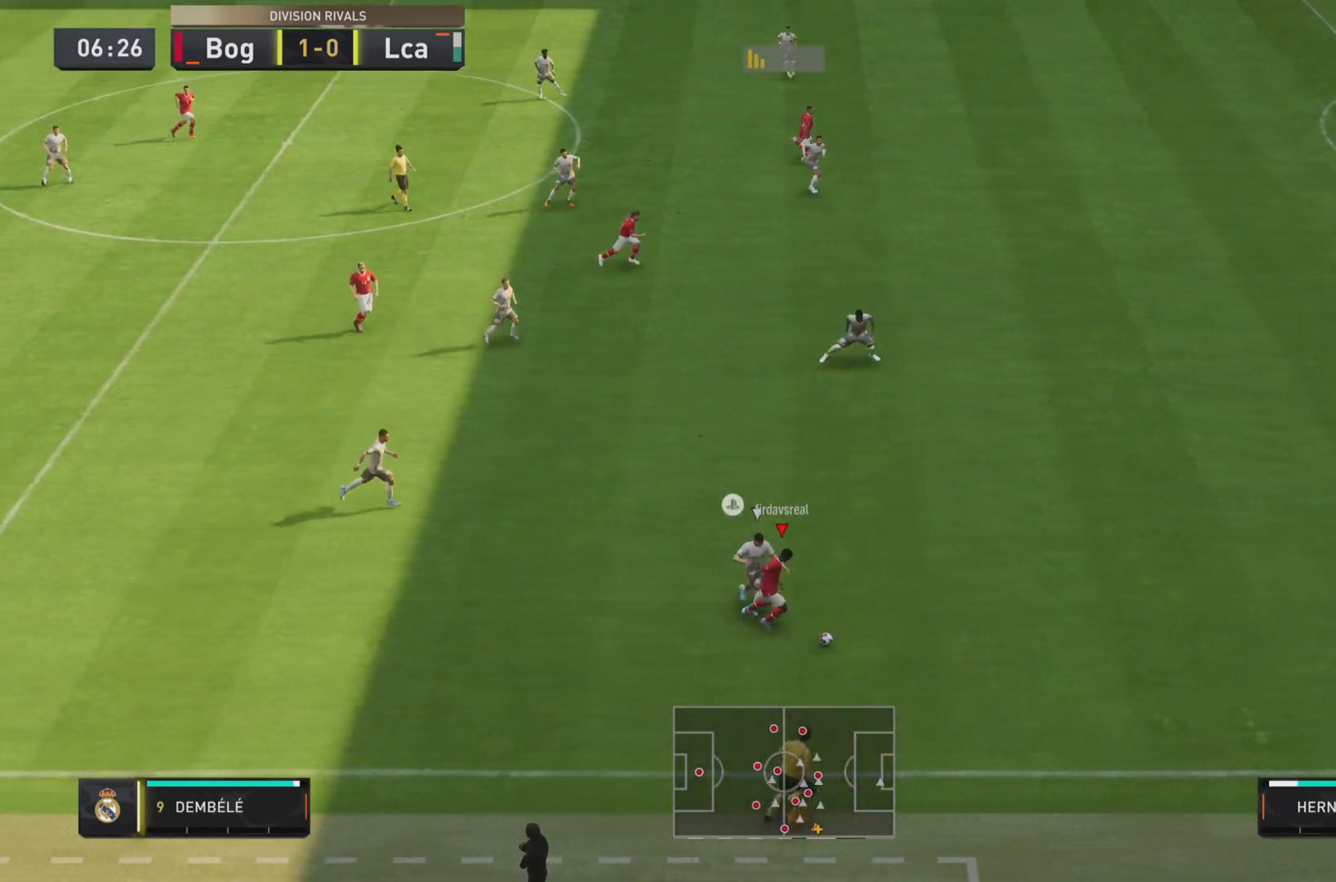
{"buttons": ["R1"], "left_stick": "right", "right_stick": "center", "events": [[33, "left_stick", "right"], [117, "R1", "down"]]}
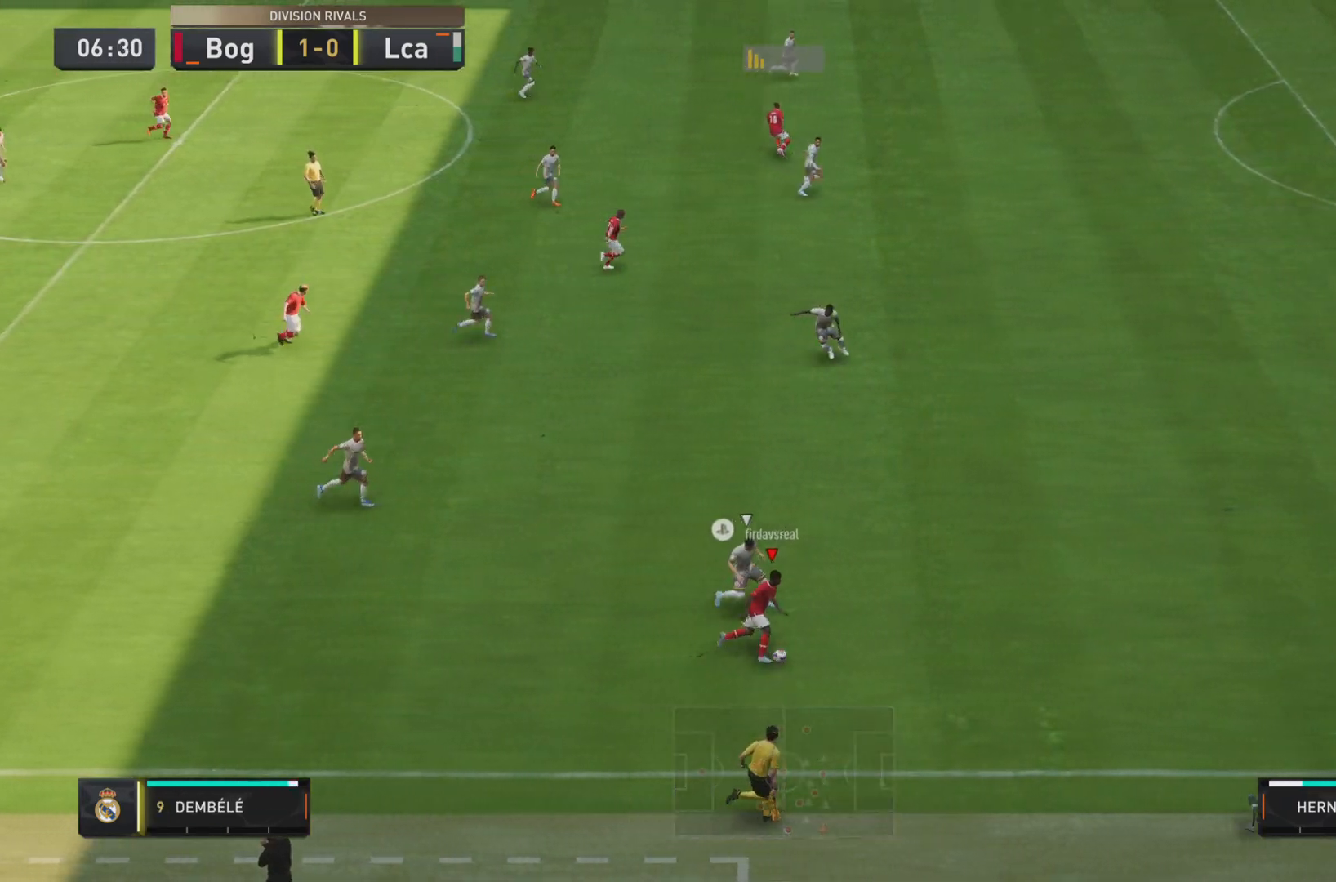
{"buttons": ["R1"], "left_stick": "right", "right_stick": "center", "events": []}
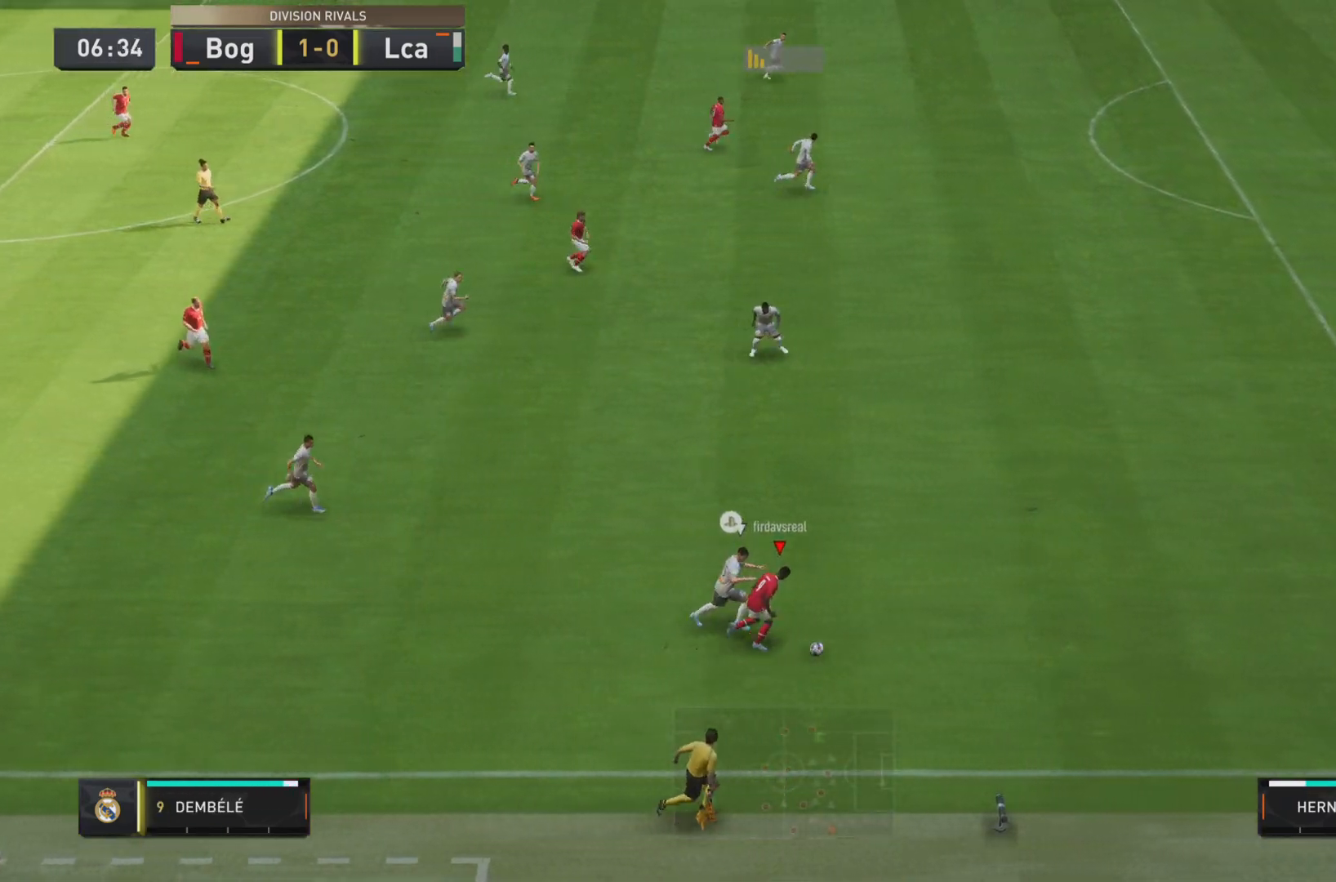
{"buttons": ["R1"], "left_stick": "right", "right_stick": "center"}
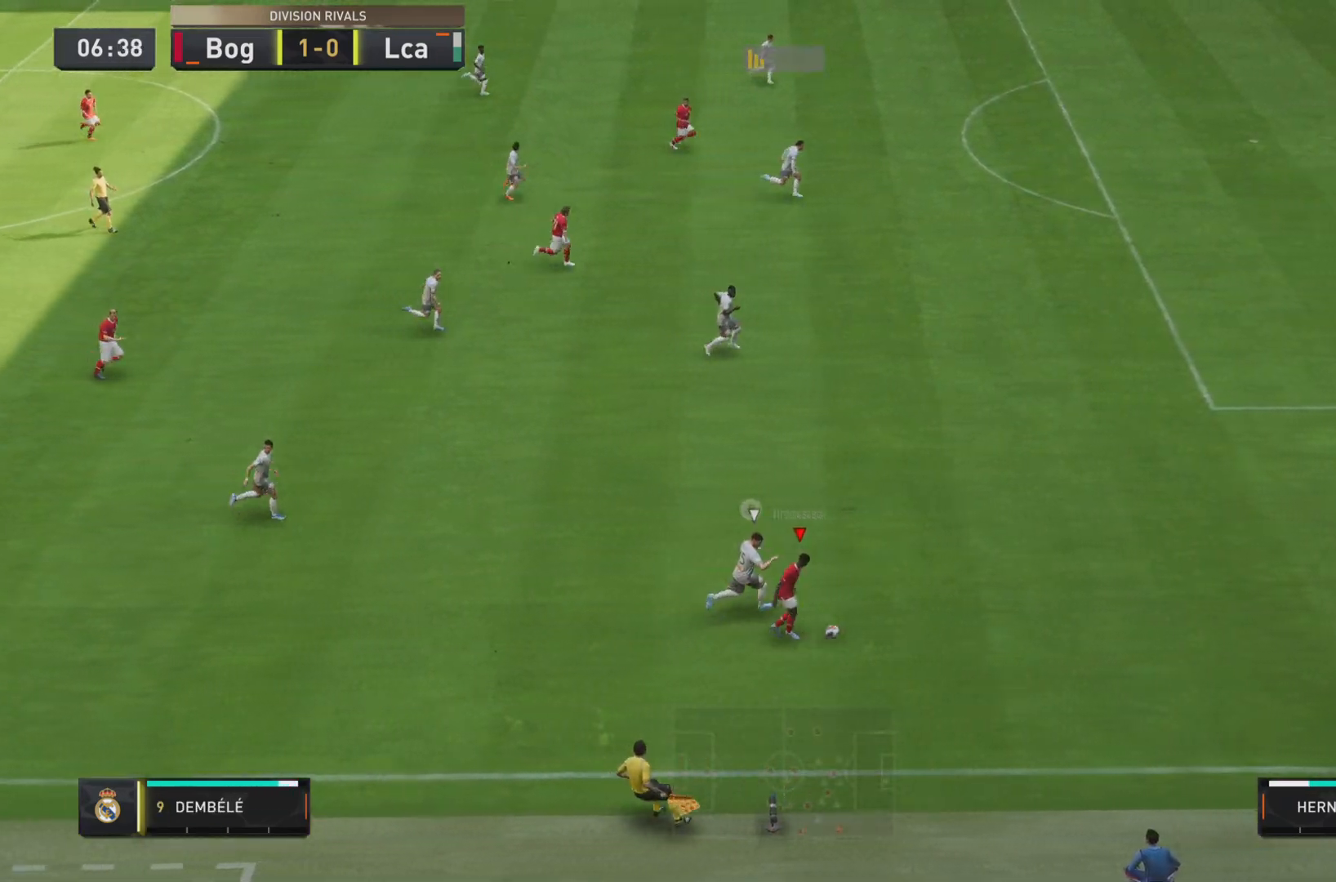
{"buttons": ["R1"], "left_stick": "right", "right_stick": "center", "events": [[167, "R1", "up"], [301, "R1", "down"]]}
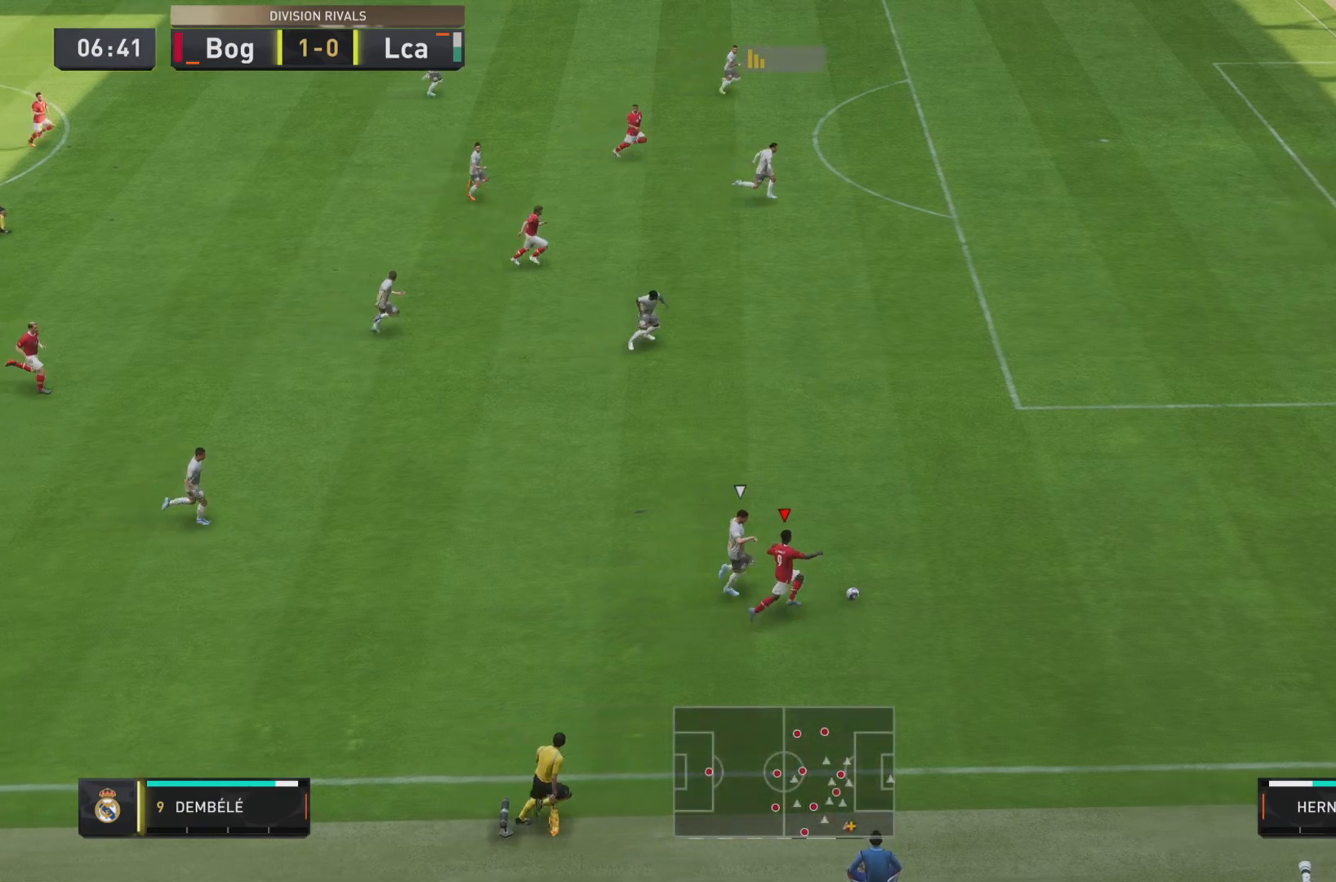
{"buttons": ["R1"], "left_stick": "right", "right_stick": "center", "events": []}
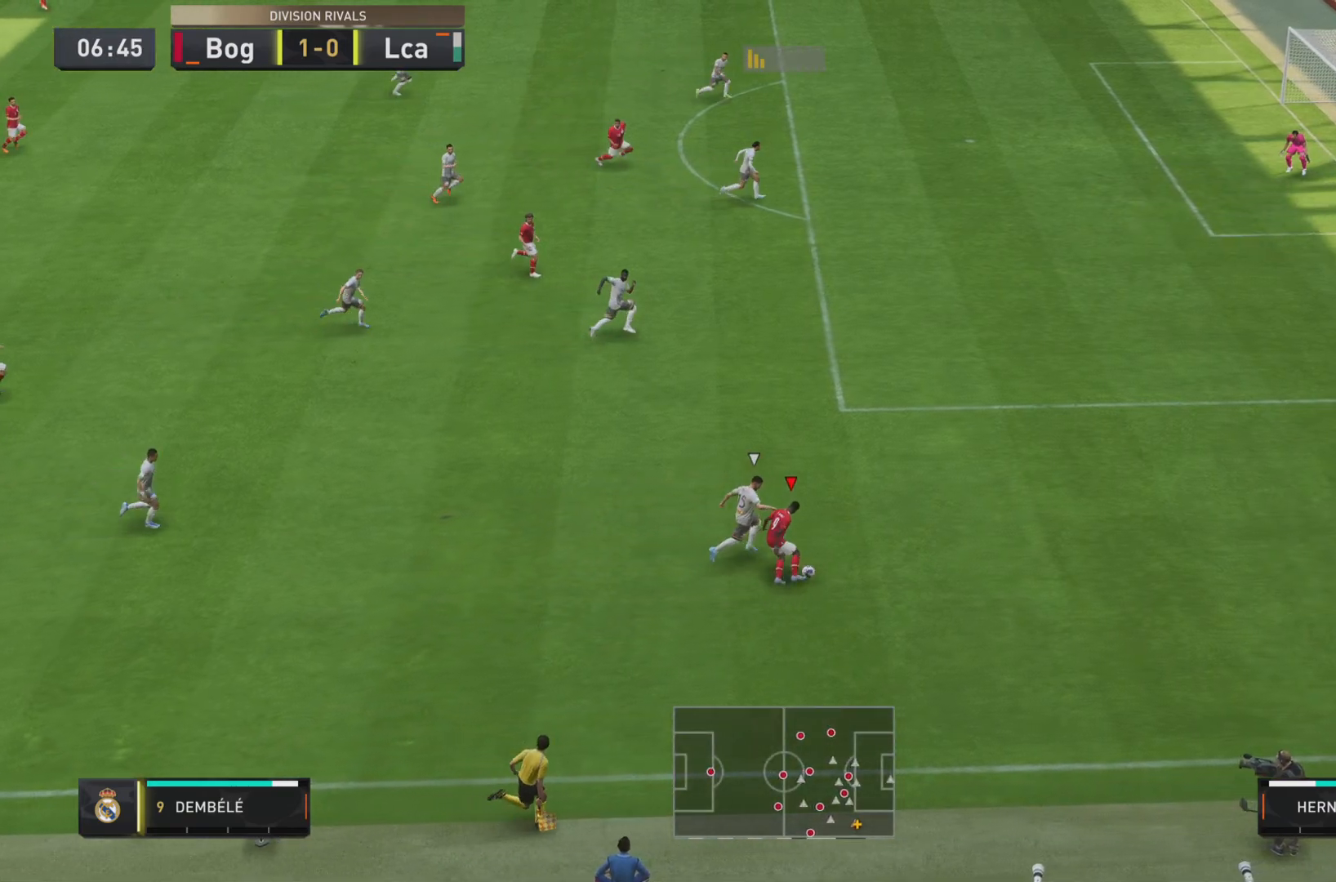
{"buttons": [], "left_stick": "right", "right_stick": "center", "events": [[451, "R1", "up"]]}